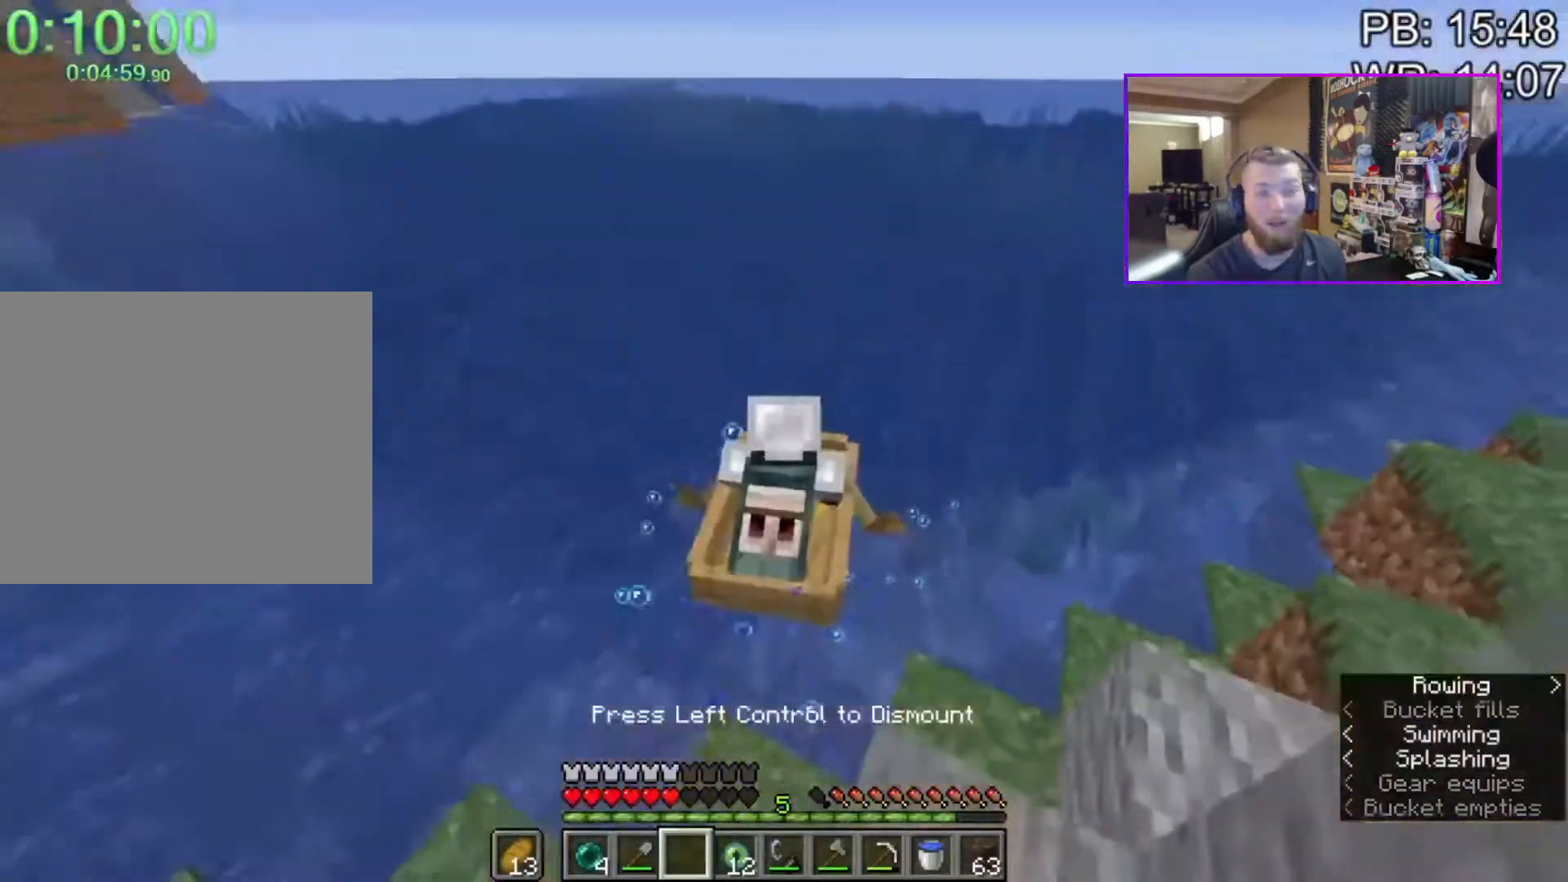
Gameplay with keyboard and mouse; each line is a JSON object with the keys and mouse buttons held at the frame after it. "events" lists presses ("down") and releases ("up") of "1", "2", "3", "4", "a", "c", "caps_lock", "ctrl", "d", "e", "f", "q", "r", "s", "shift", "space", "tab", "w", "x", "z", "mouse_left", "mouse_middle", "mouse_right", "mouse_mb4", "mouse_mb5", "mouse_wheel_up" and "mouse_wheel_down" between this image and that frame as [ms after this image, input, new state], when the widget could be followed in between. "mouse_left", "mouse_middle", "mouse_right", "mouse_mb4", "mouse_mb5", "mouse_wheel_up", "mouse_wheel_down" = the "left", "middle", "right", "mb4", "mb5", "wheel_up", "wheel_down" buttons of the "mouse" list. No other keys are recorded. Fast repeated clicks can show as one long hold. Mouse movement is not recorded.
{"keys": ["a", "shift", "w"], "mouse": [], "events": [[117, "mouse_mb4", "up"], [483, "a", "down"]]}
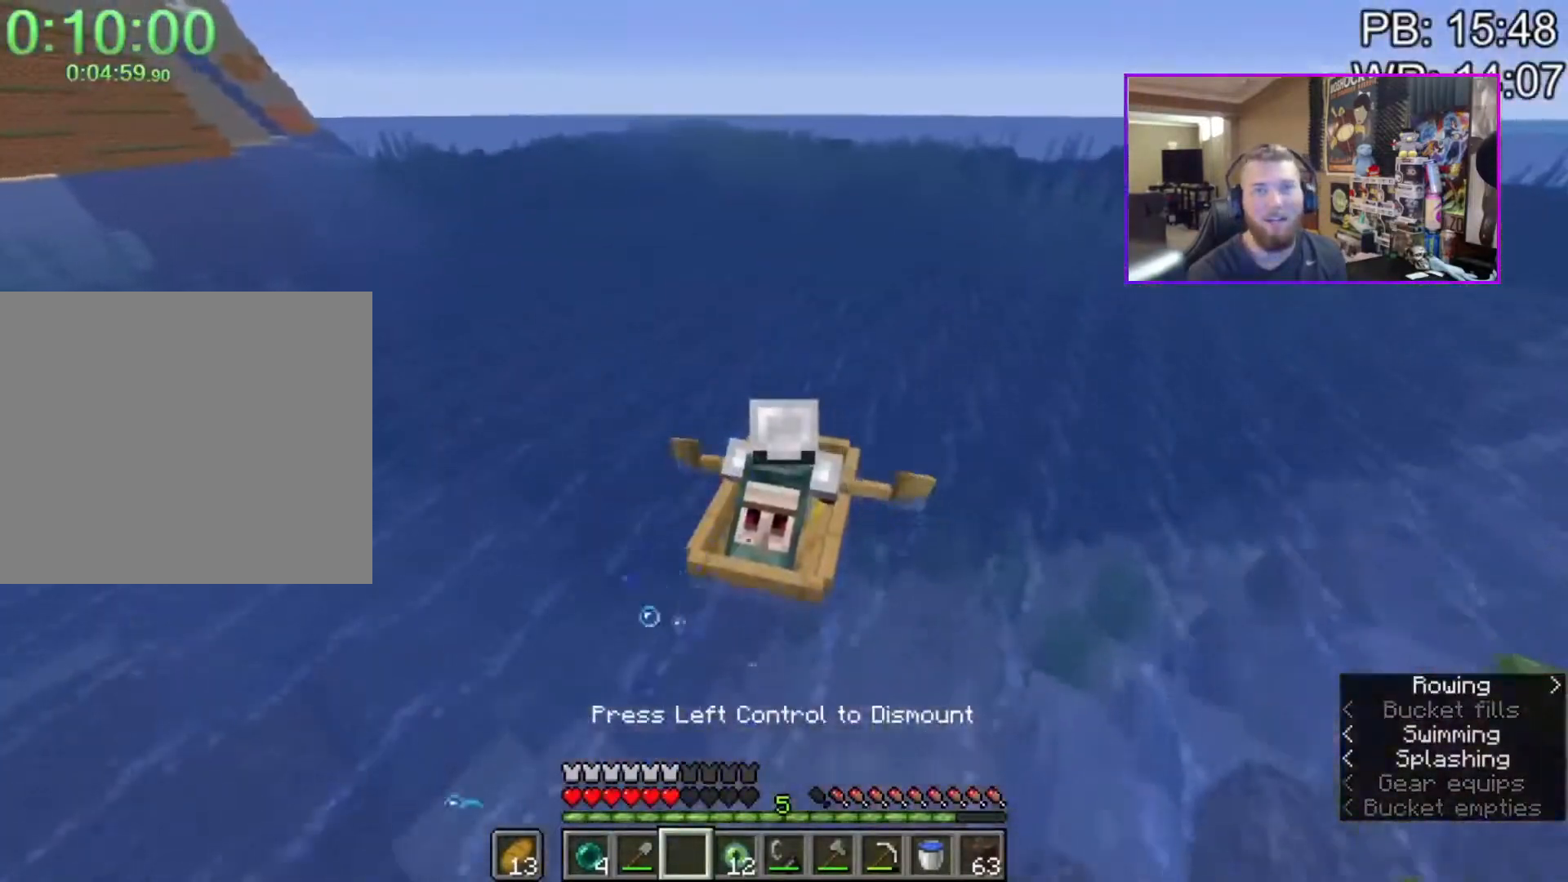
{"keys": ["shift", "w"], "mouse": [], "events": [[83, "a", "up"]]}
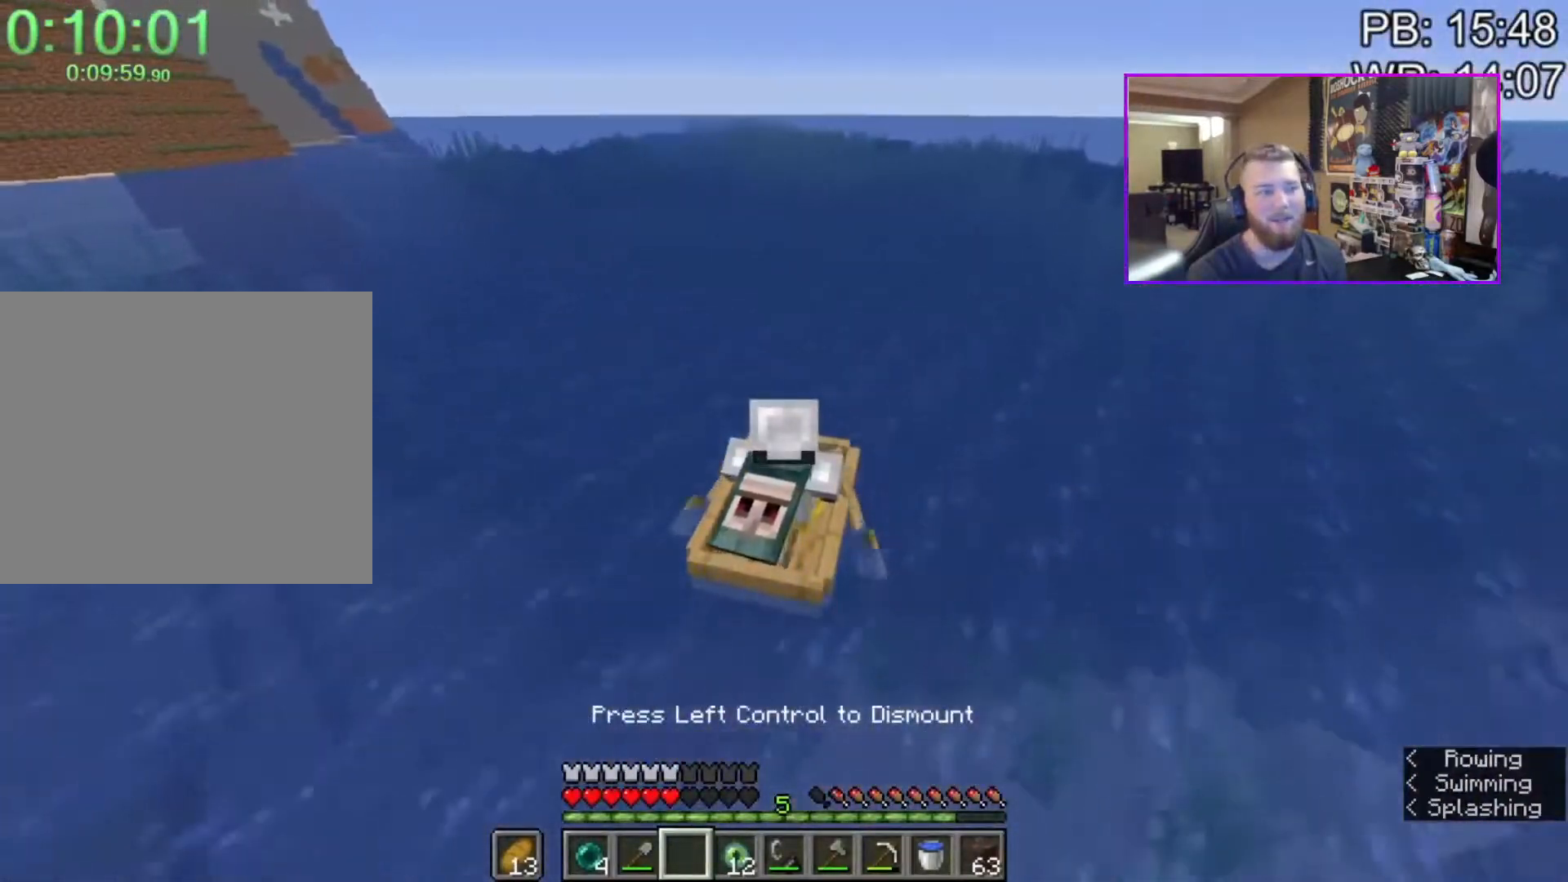
{"keys": ["w"], "mouse": [], "events": [[150, "shift", "up"], [283, "2", "down"], [383, "2", "up"]]}
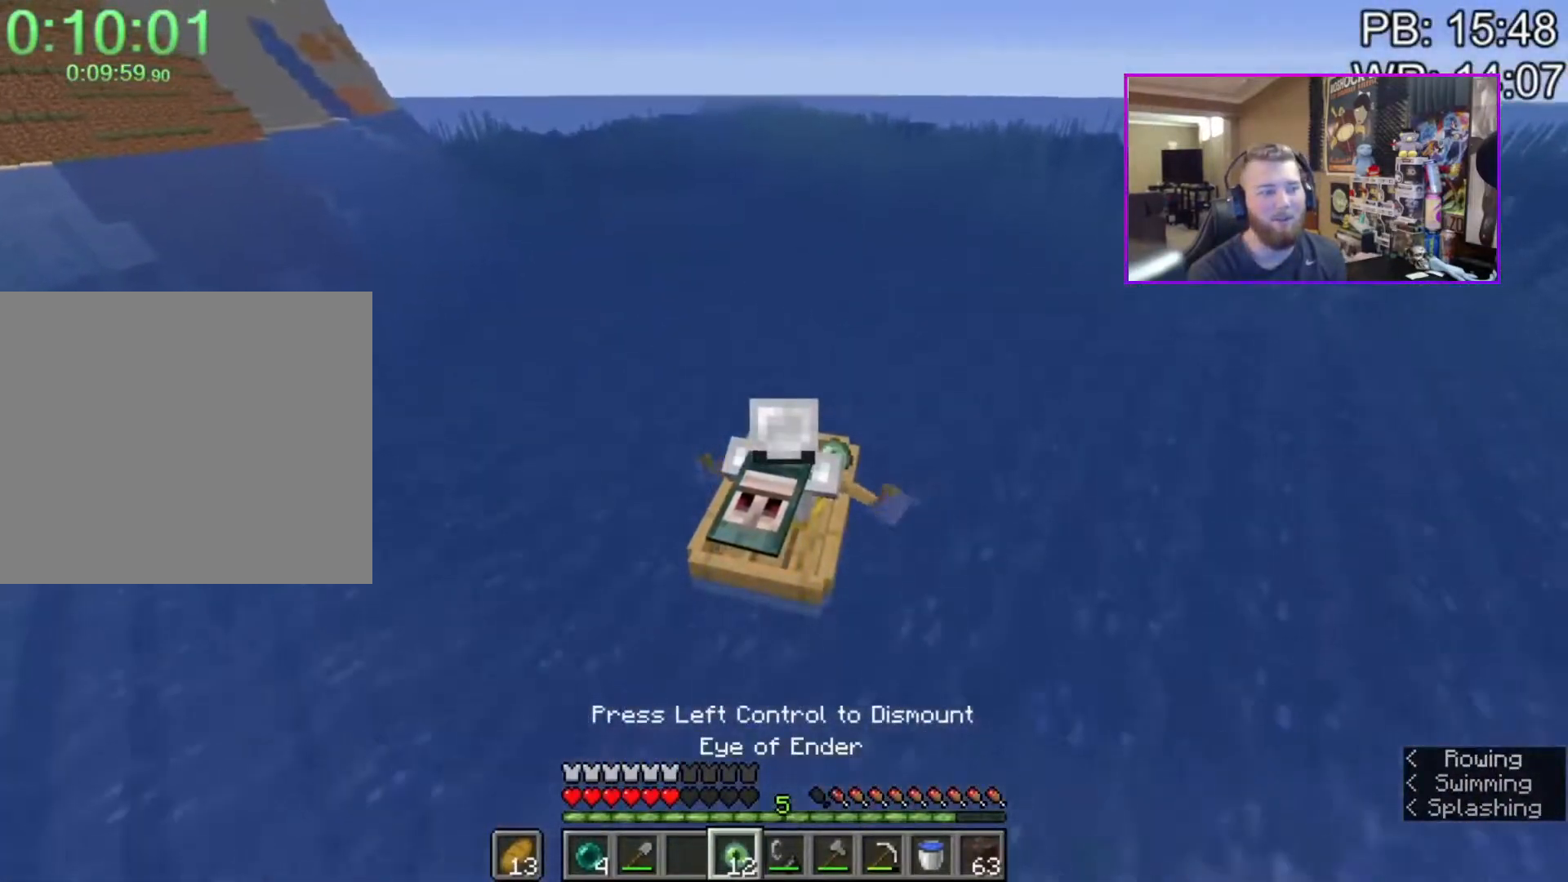
{"keys": ["shift", "w"], "mouse": [], "events": [[17, "shift", "down"]]}
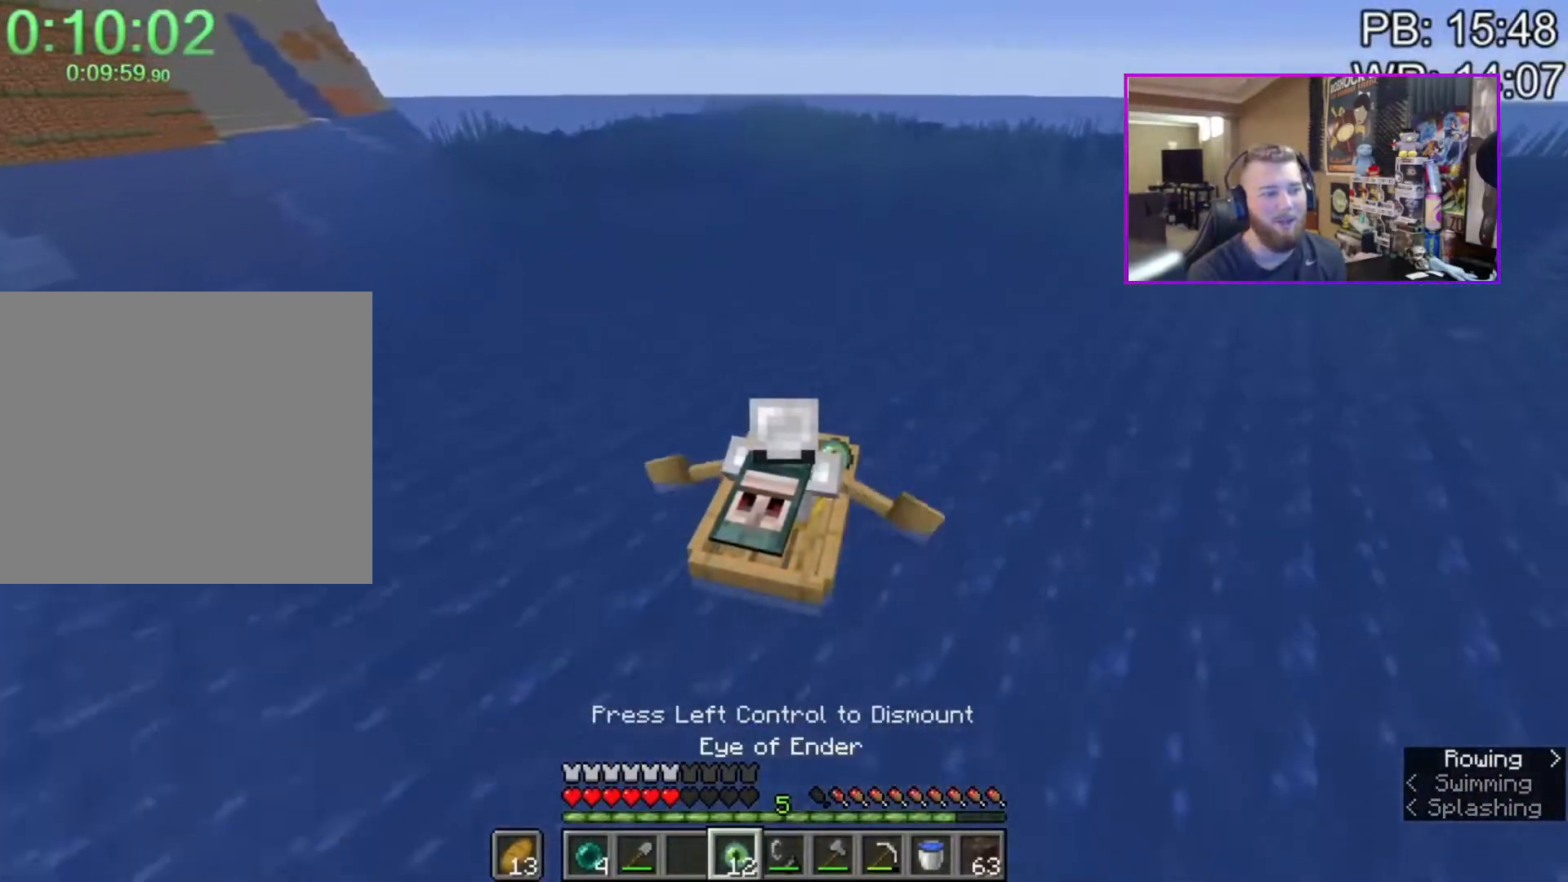
{"keys": ["shift", "w"], "mouse": [], "events": []}
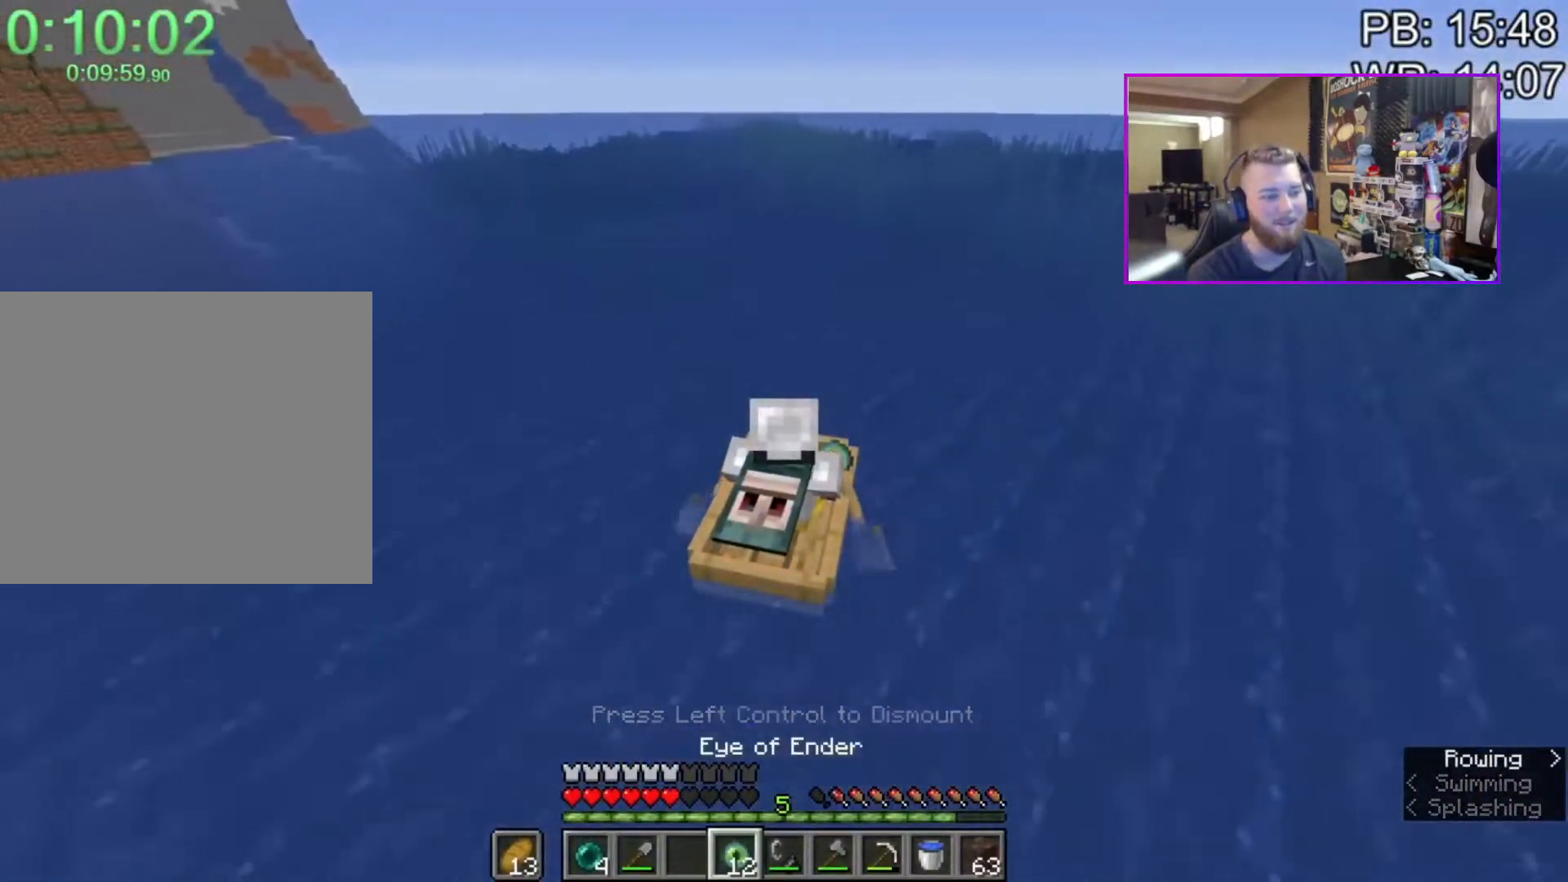
{"keys": ["shift", "w"], "mouse": [], "events": []}
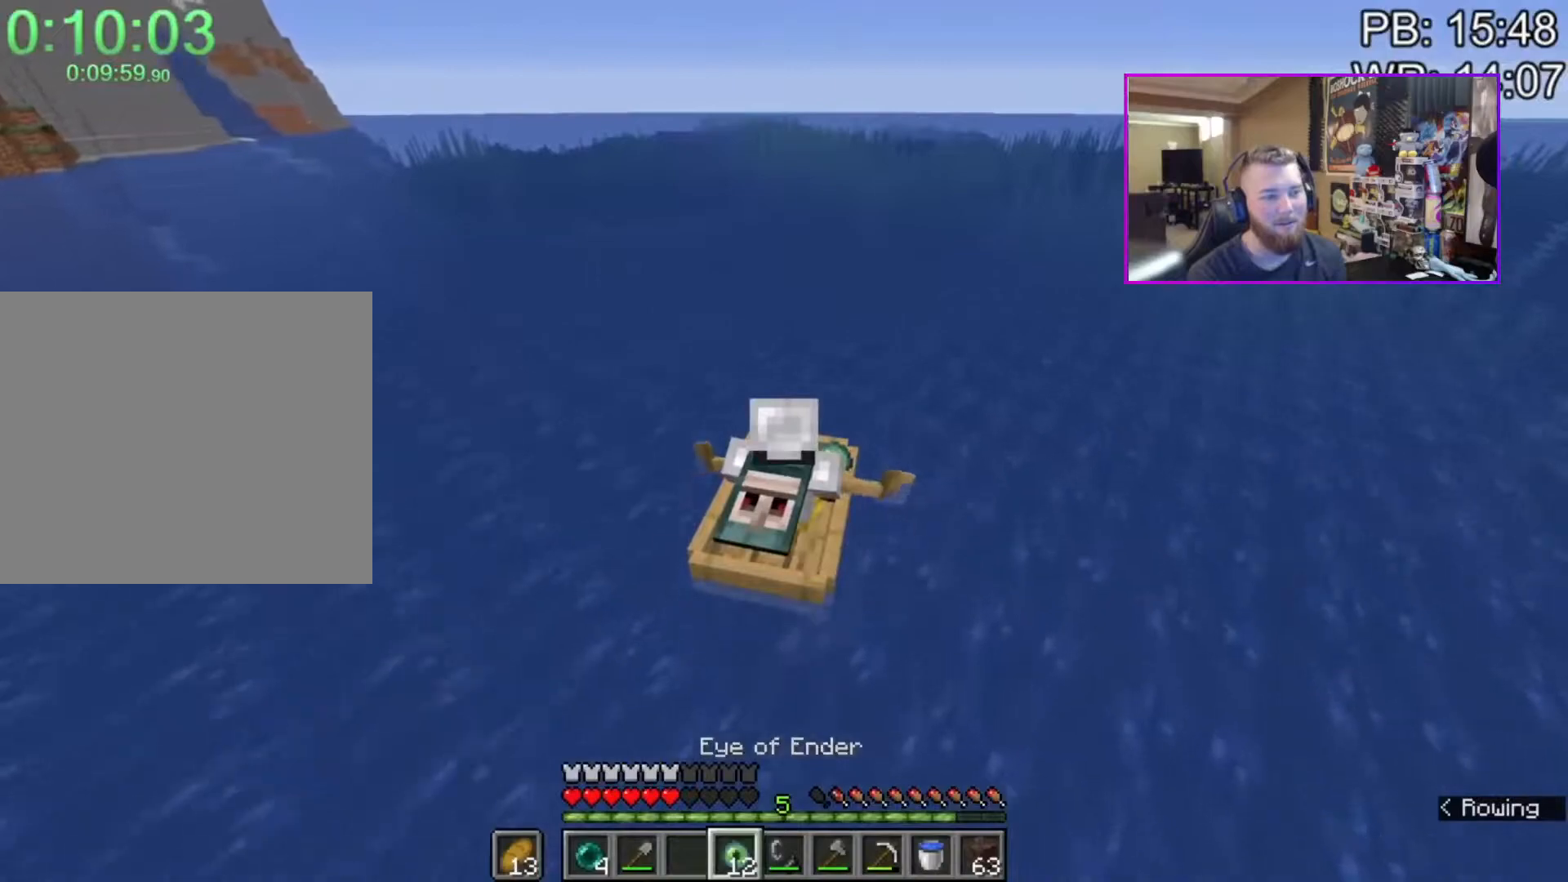
{"keys": ["shift", "w"], "mouse": [], "events": []}
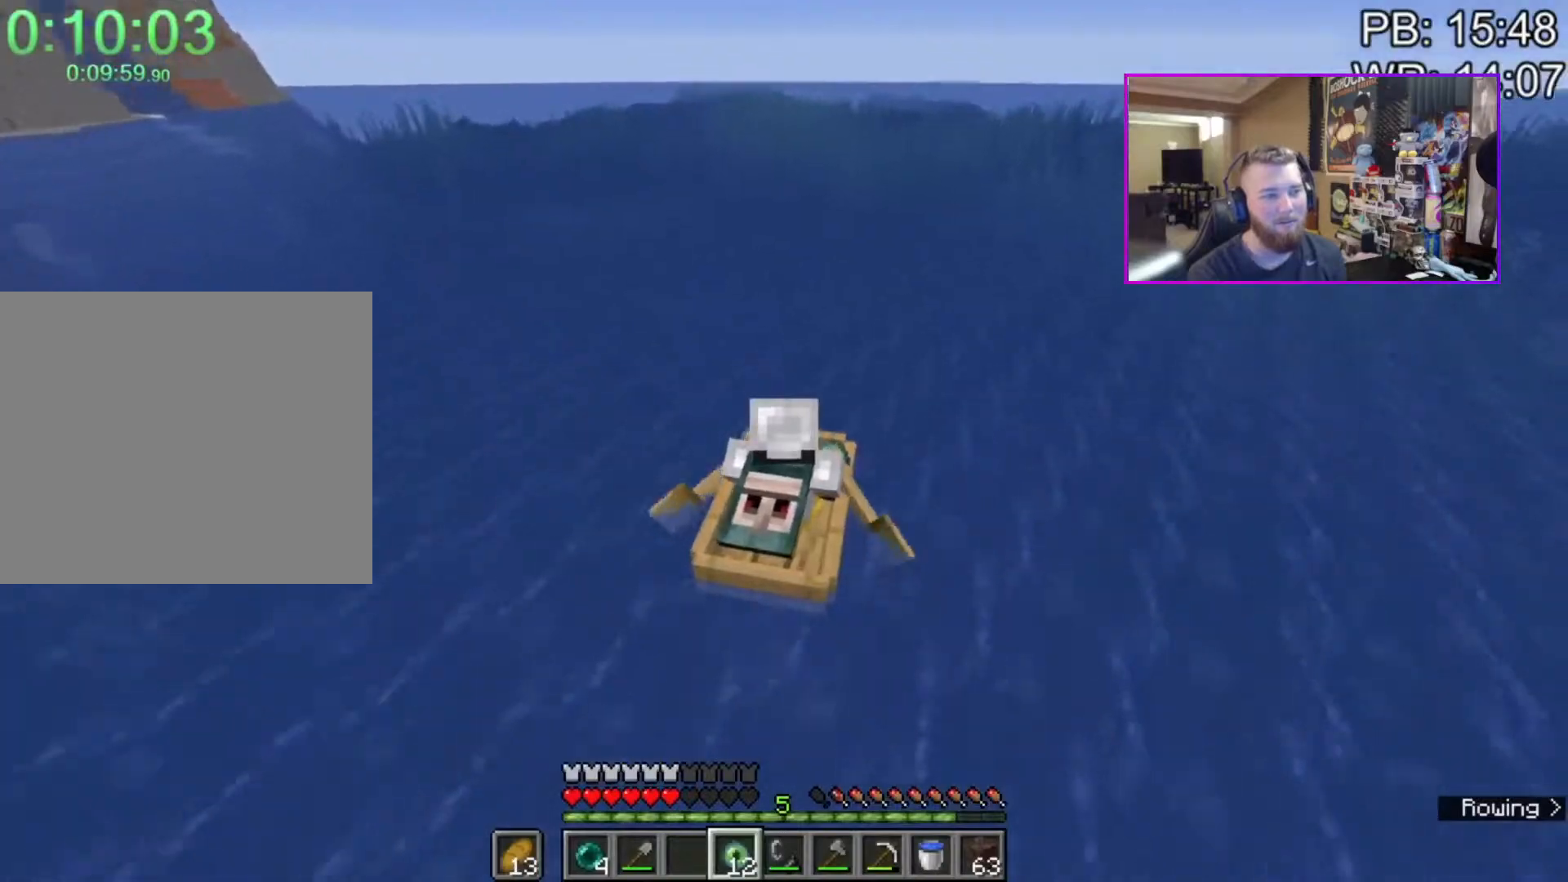
{"keys": ["shift", "w"], "mouse": [], "events": []}
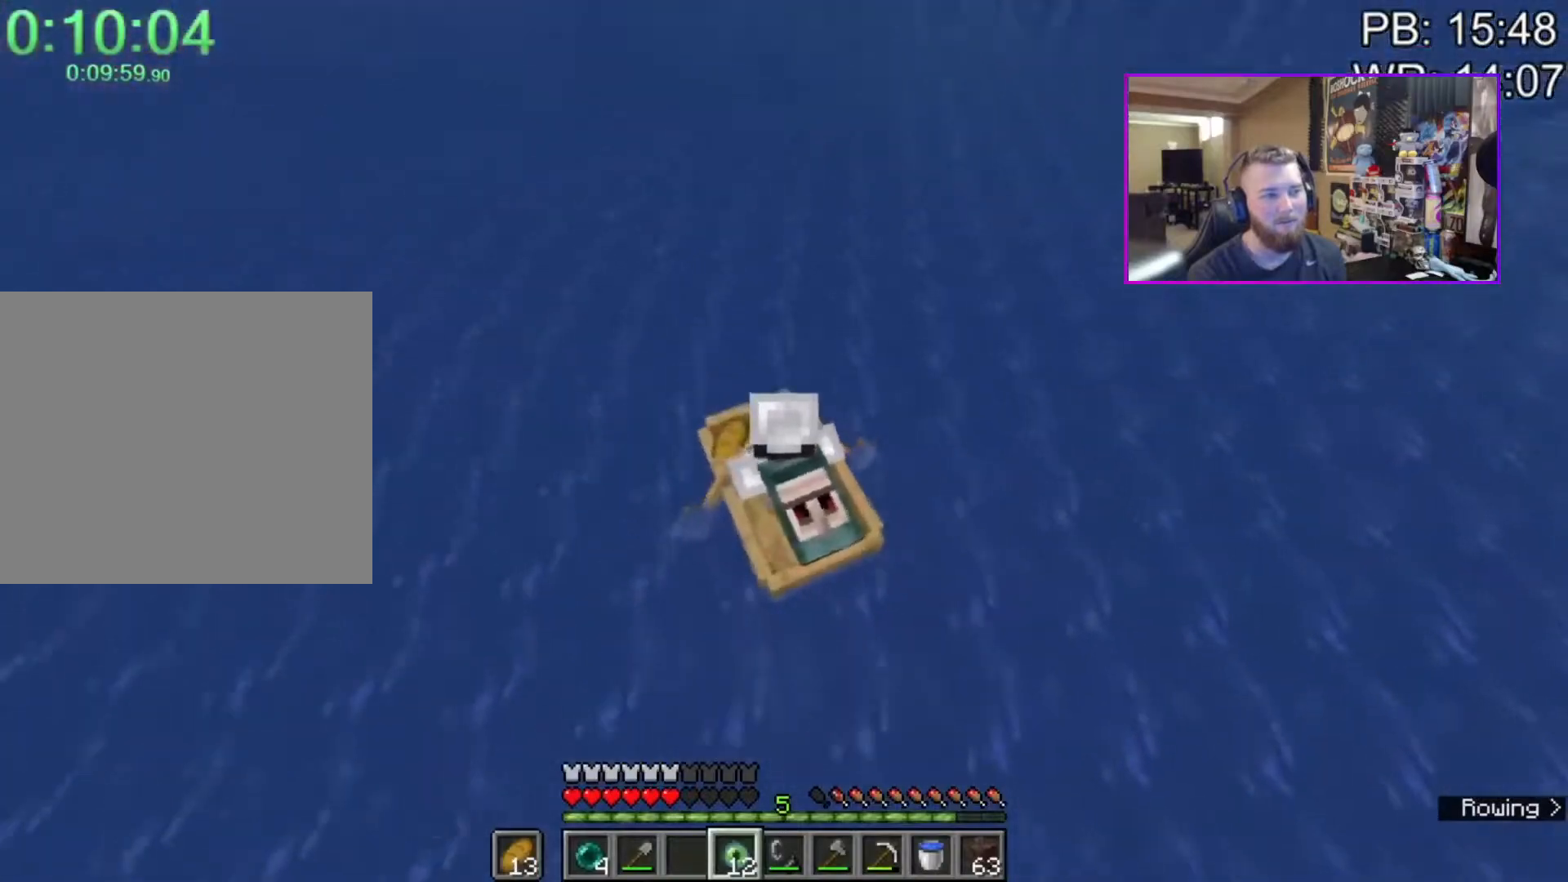
{"keys": ["shift", "w"], "mouse": [], "events": []}
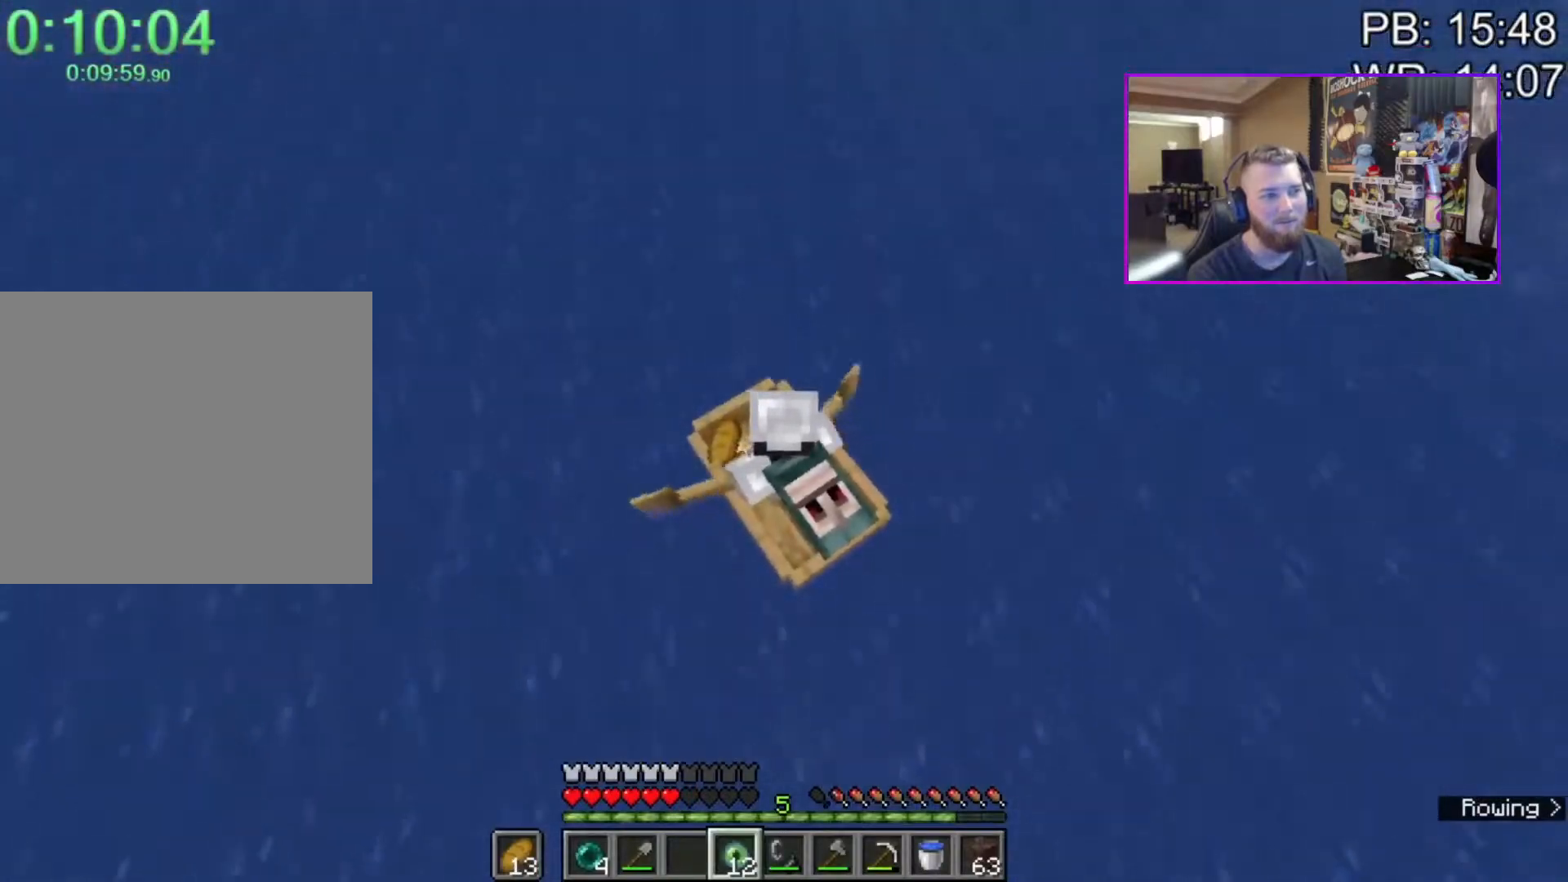
{"keys": ["shift", "w"], "mouse": [], "events": []}
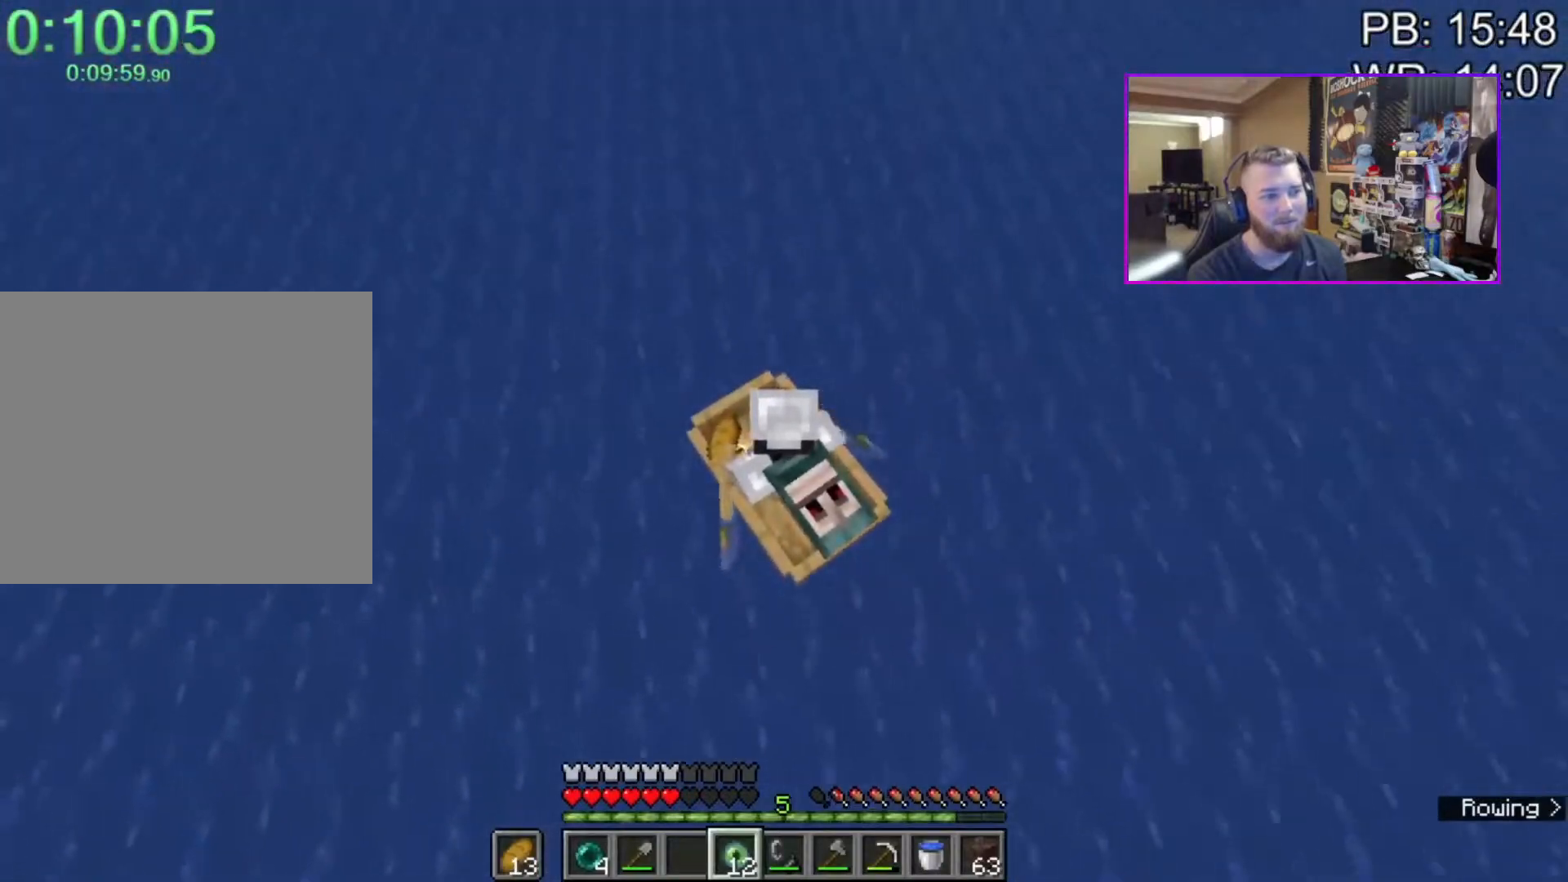
{"keys": ["shift", "w"], "mouse": [], "events": [[83, "d", "down"], [183, "d", "up"]]}
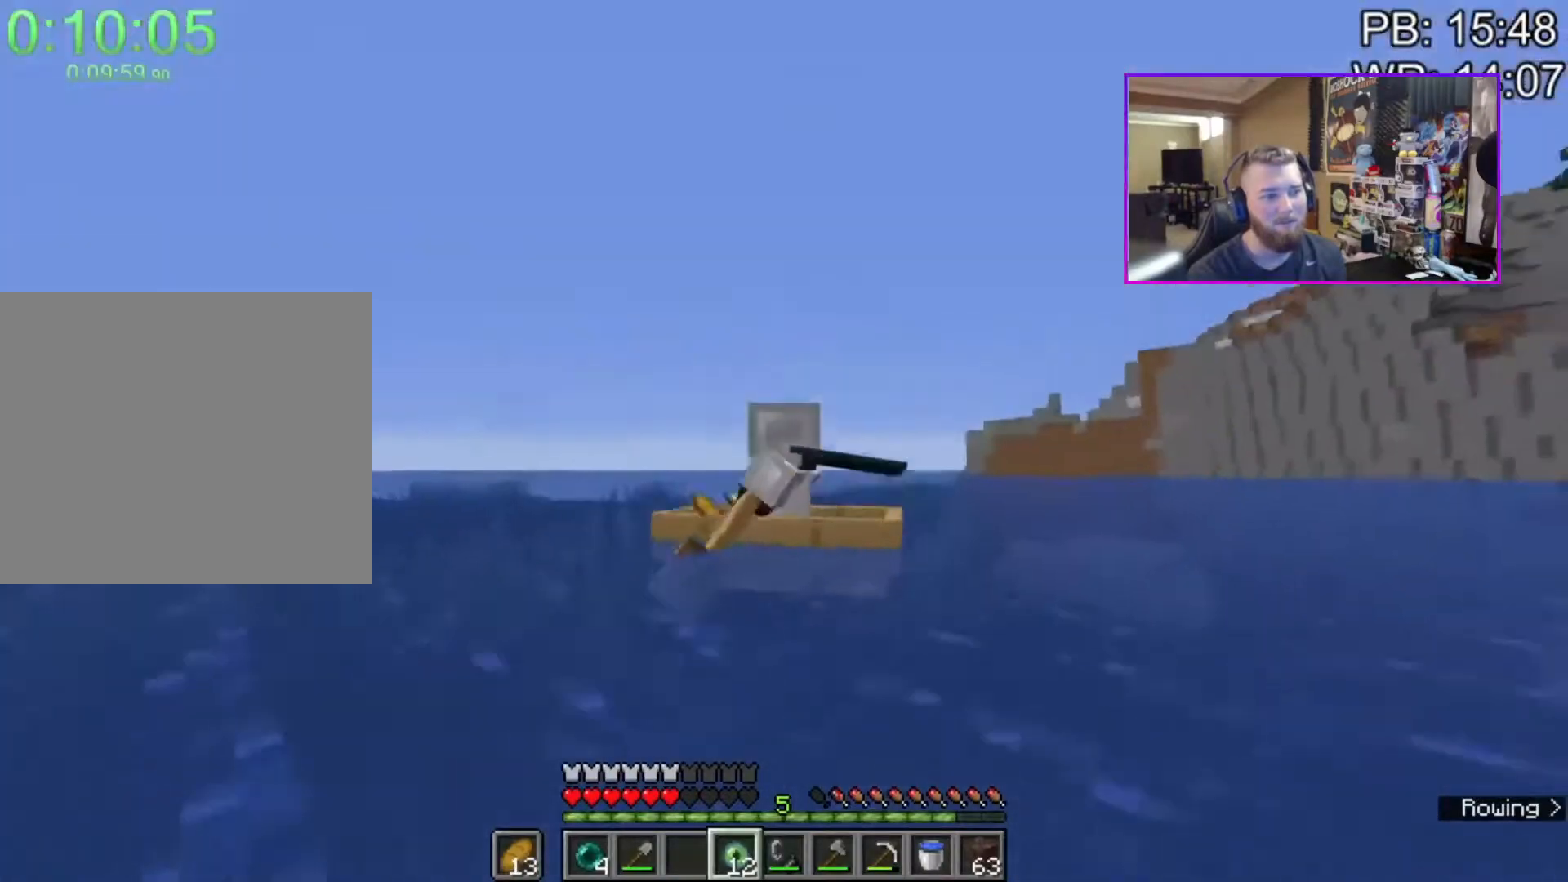
{"keys": ["shift", "w"], "mouse": [], "events": []}
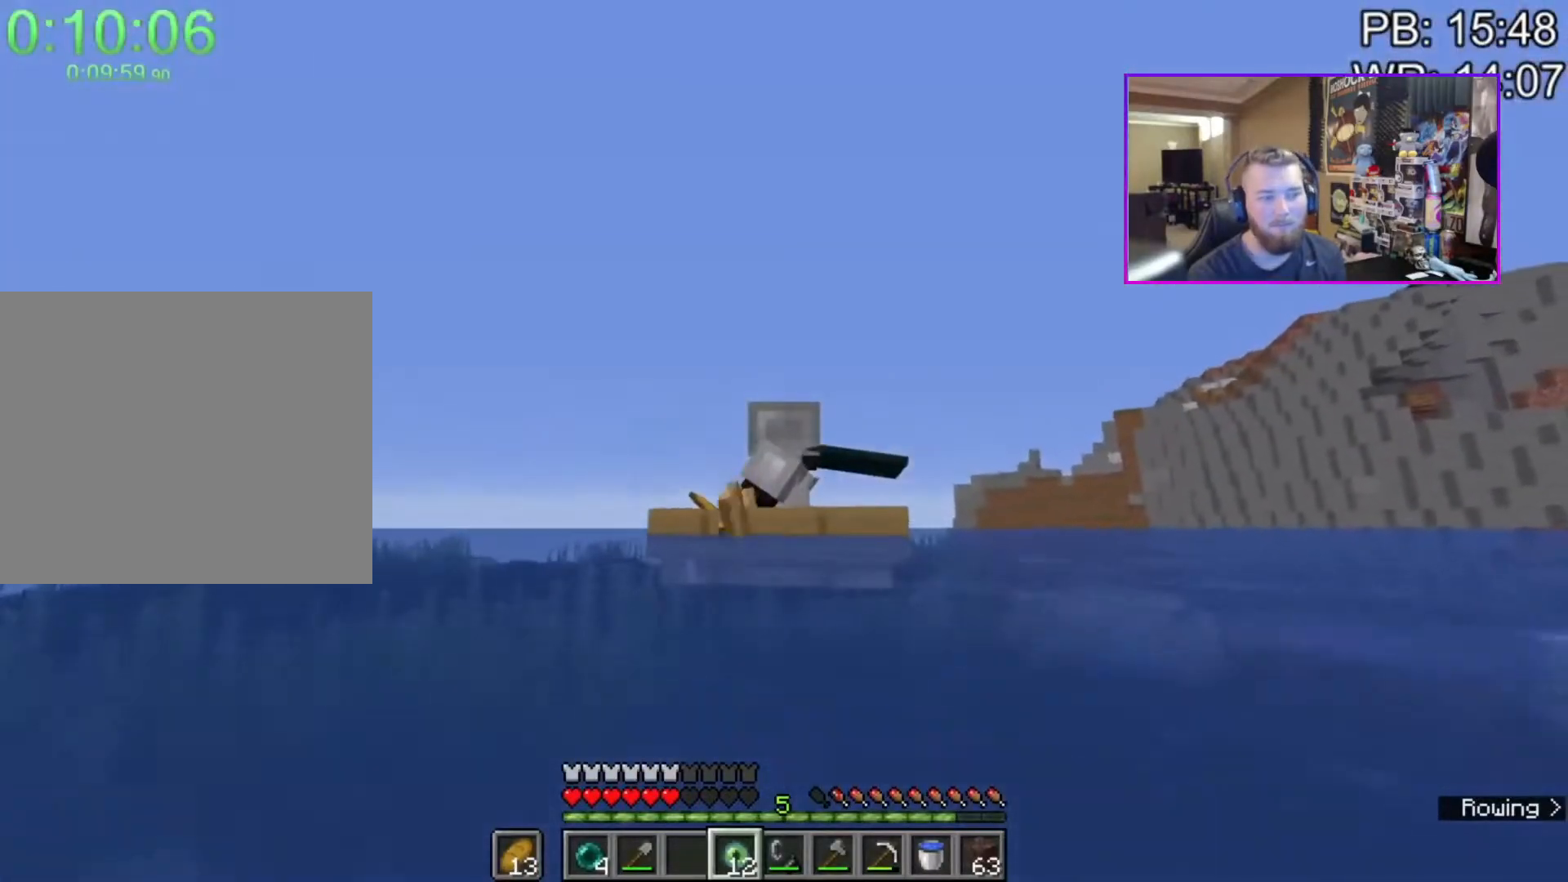
{"keys": ["shift", "w"], "mouse": [], "events": []}
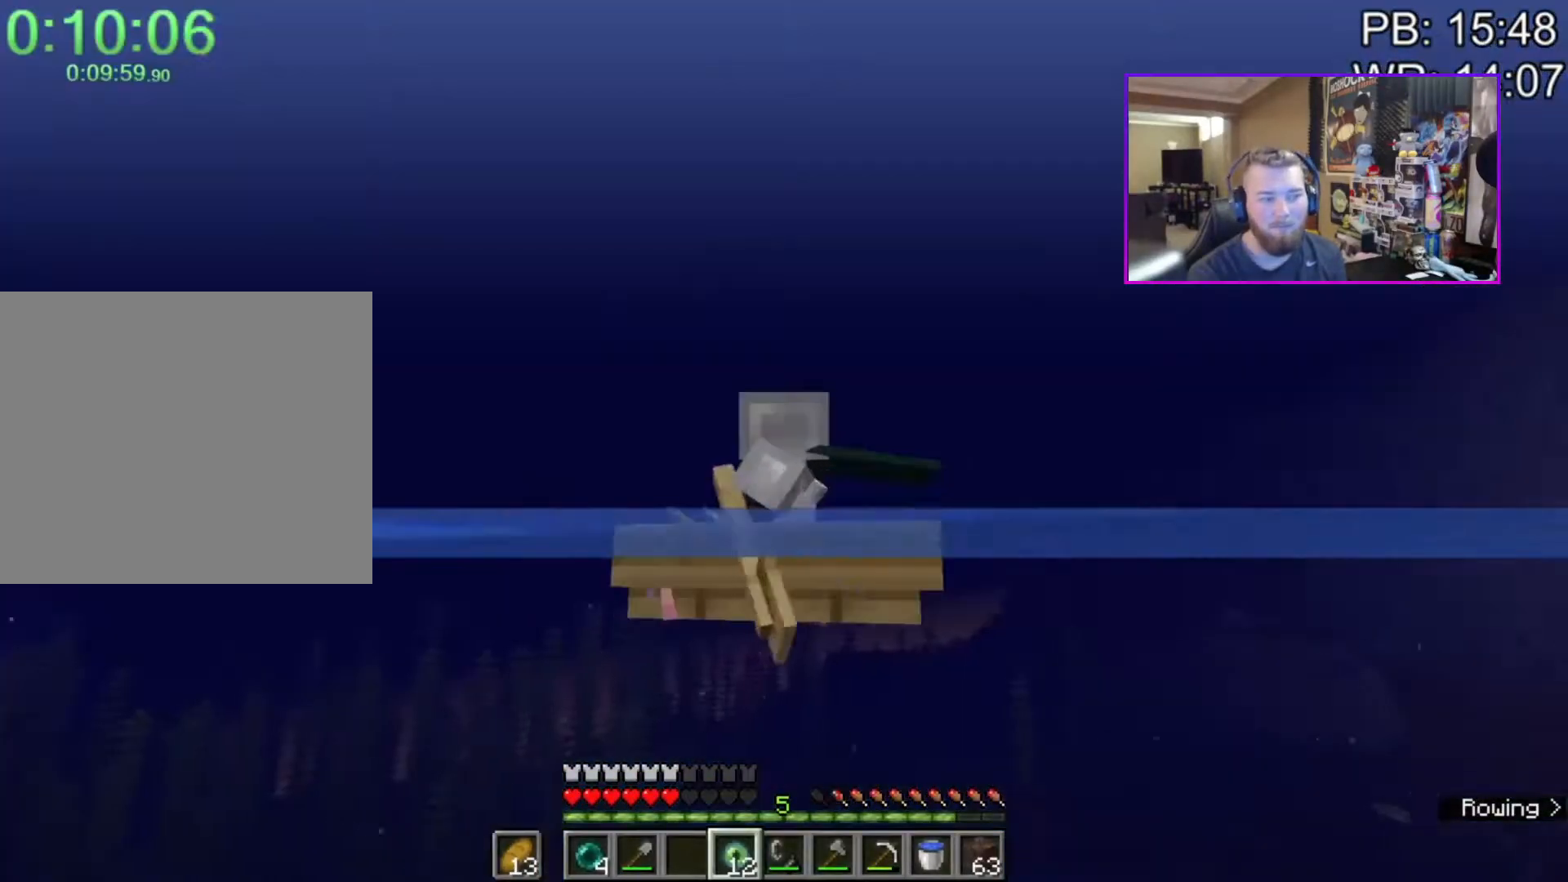
{"keys": ["shift", "w"], "mouse": [], "events": [[183, "d", "down"], [267, "d", "up"]]}
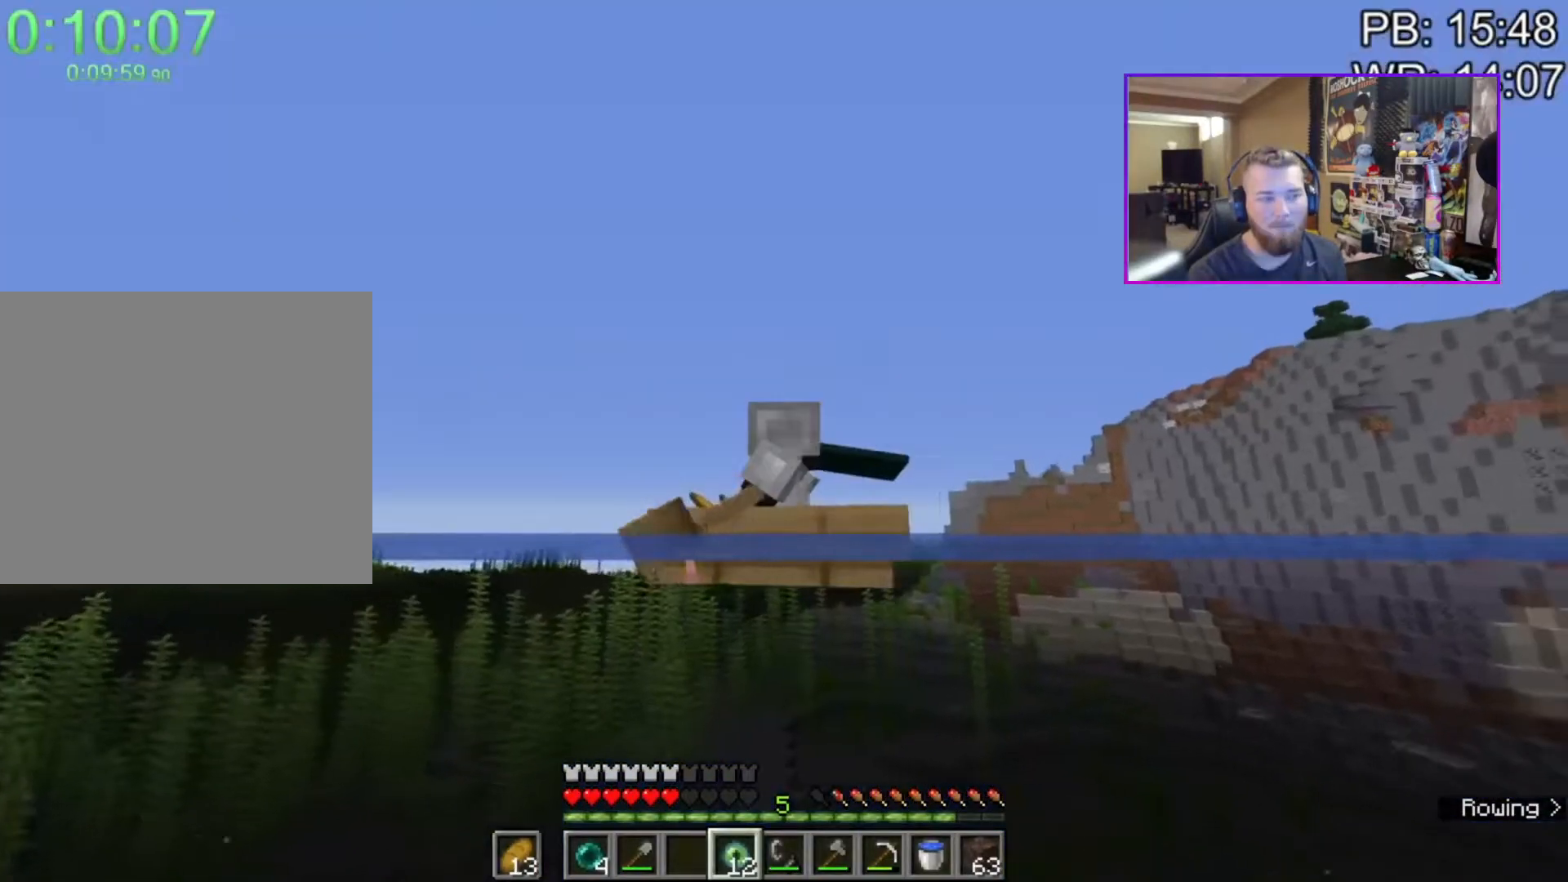
{"keys": [], "mouse": ["right"], "events": [[150, "d", "down"], [150, "shift", "up"], [150, "w", "up"], [233, "d", "up"], [500, "mouse_right", "down"]]}
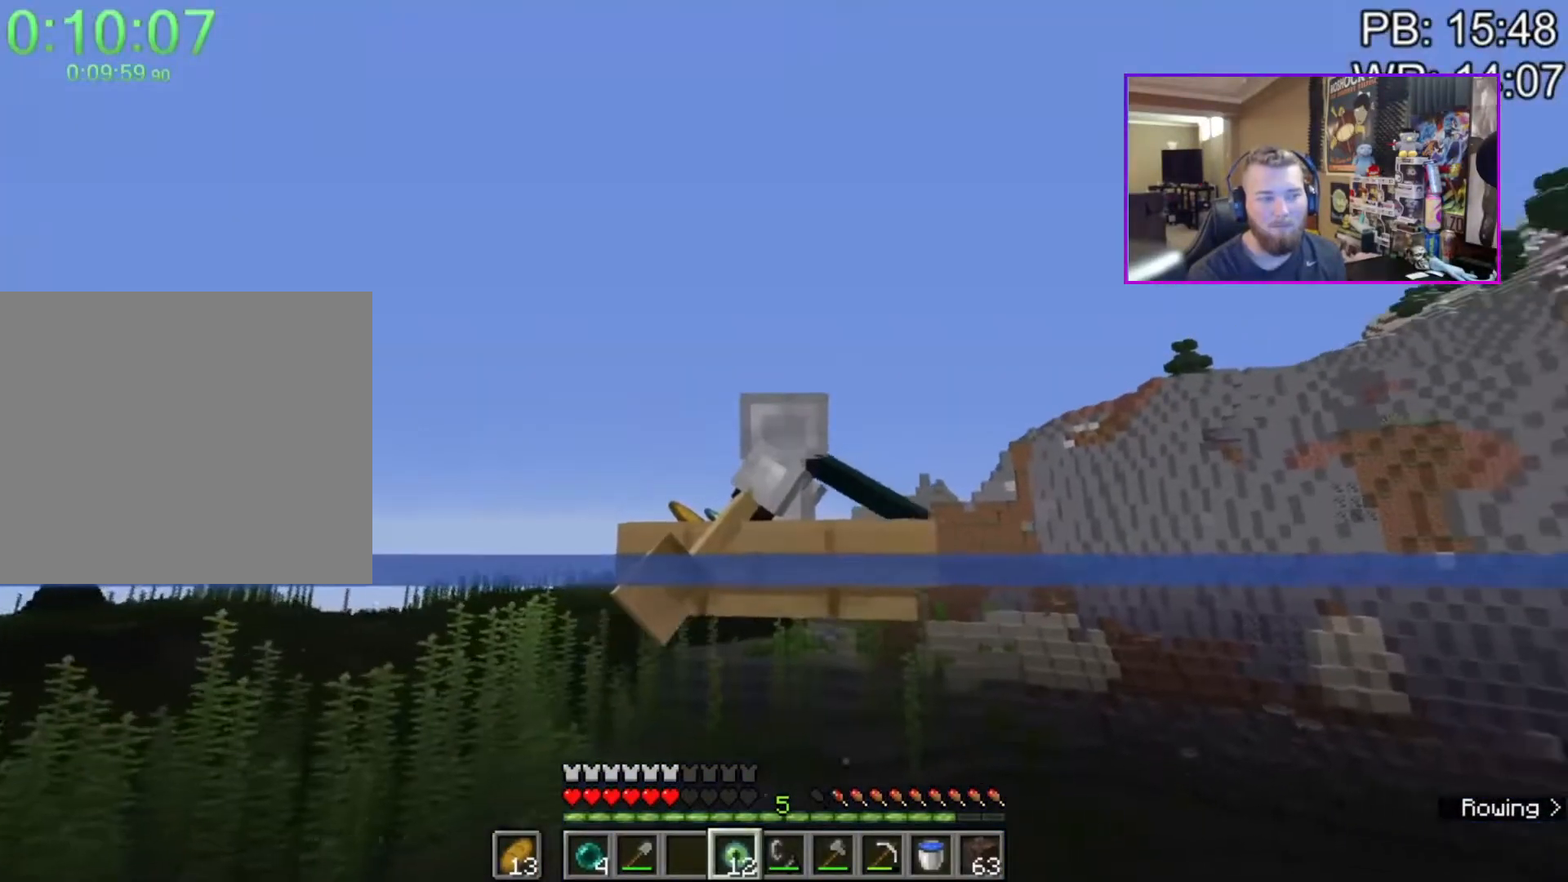
{"keys": [], "mouse": [], "events": [[67, "mouse_right", "up"]]}
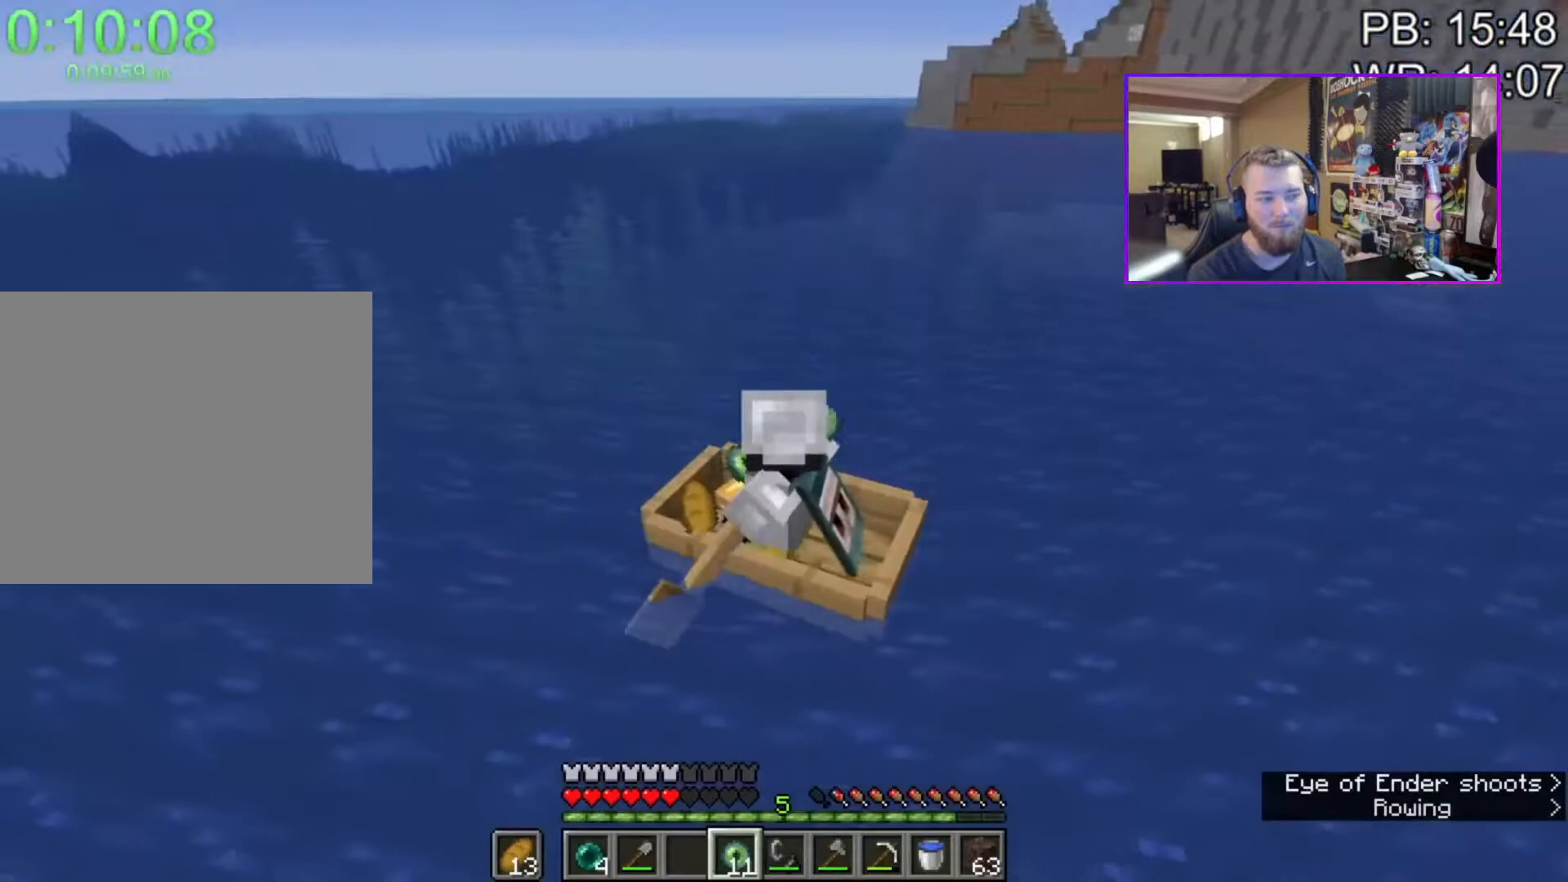
{"keys": [], "mouse": [], "events": [[133, "d", "down"], [217, "d", "up"]]}
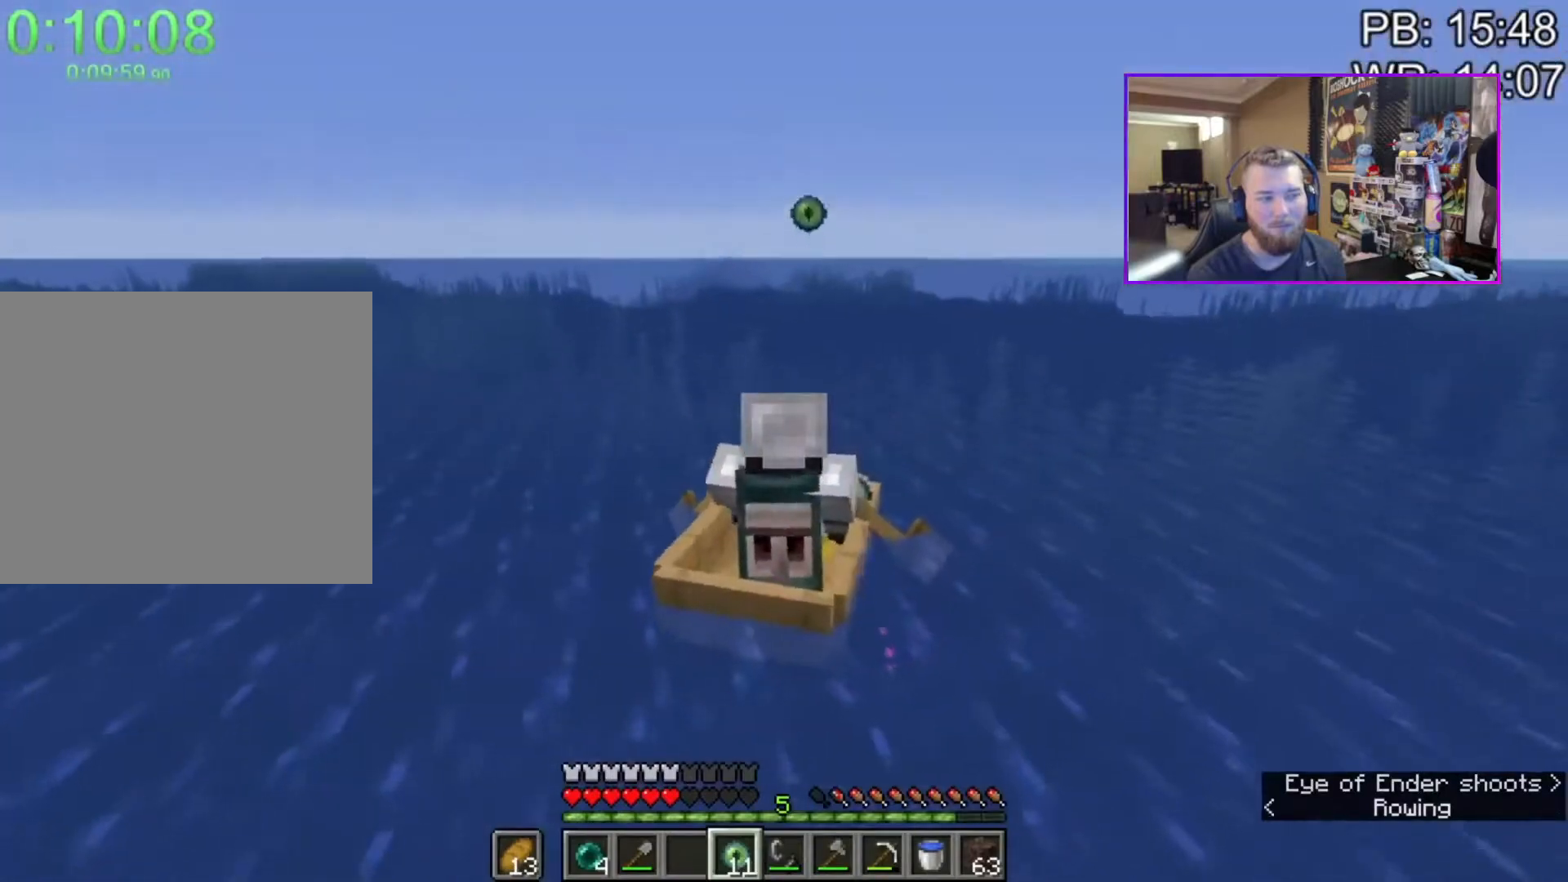
{"keys": ["w"], "mouse": [], "events": [[100, "w", "down"], [150, "a", "down"], [250, "a", "up"], [333, "a", "down"], [467, "a", "up"]]}
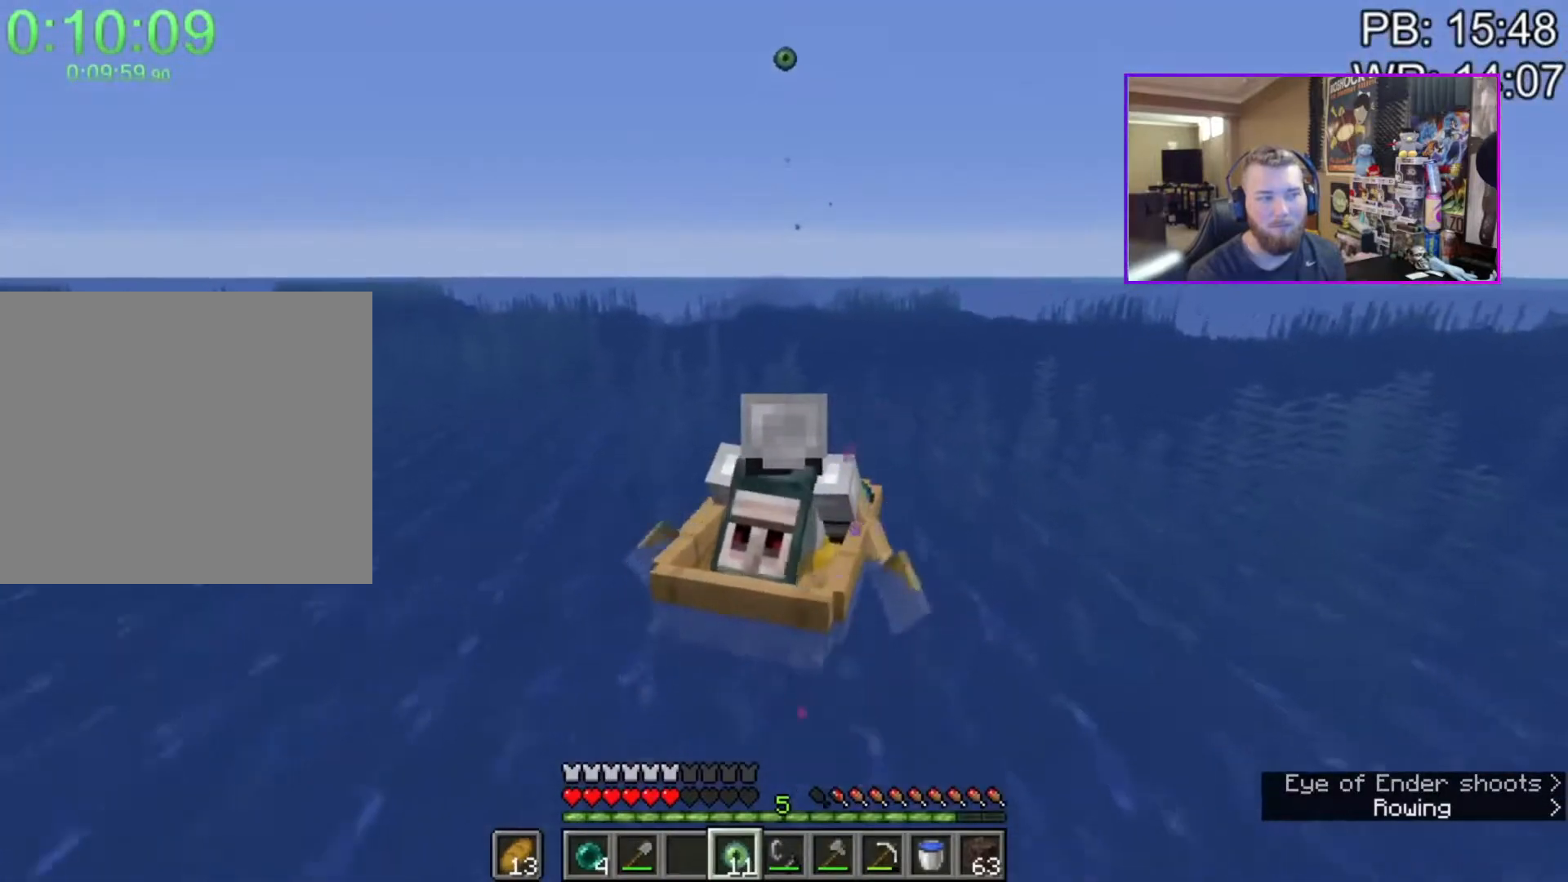
{"keys": ["d"], "mouse": [], "events": [[17, "w", "up"], [117, "4", "down"], [217, "4", "up"], [433, "d", "down"]]}
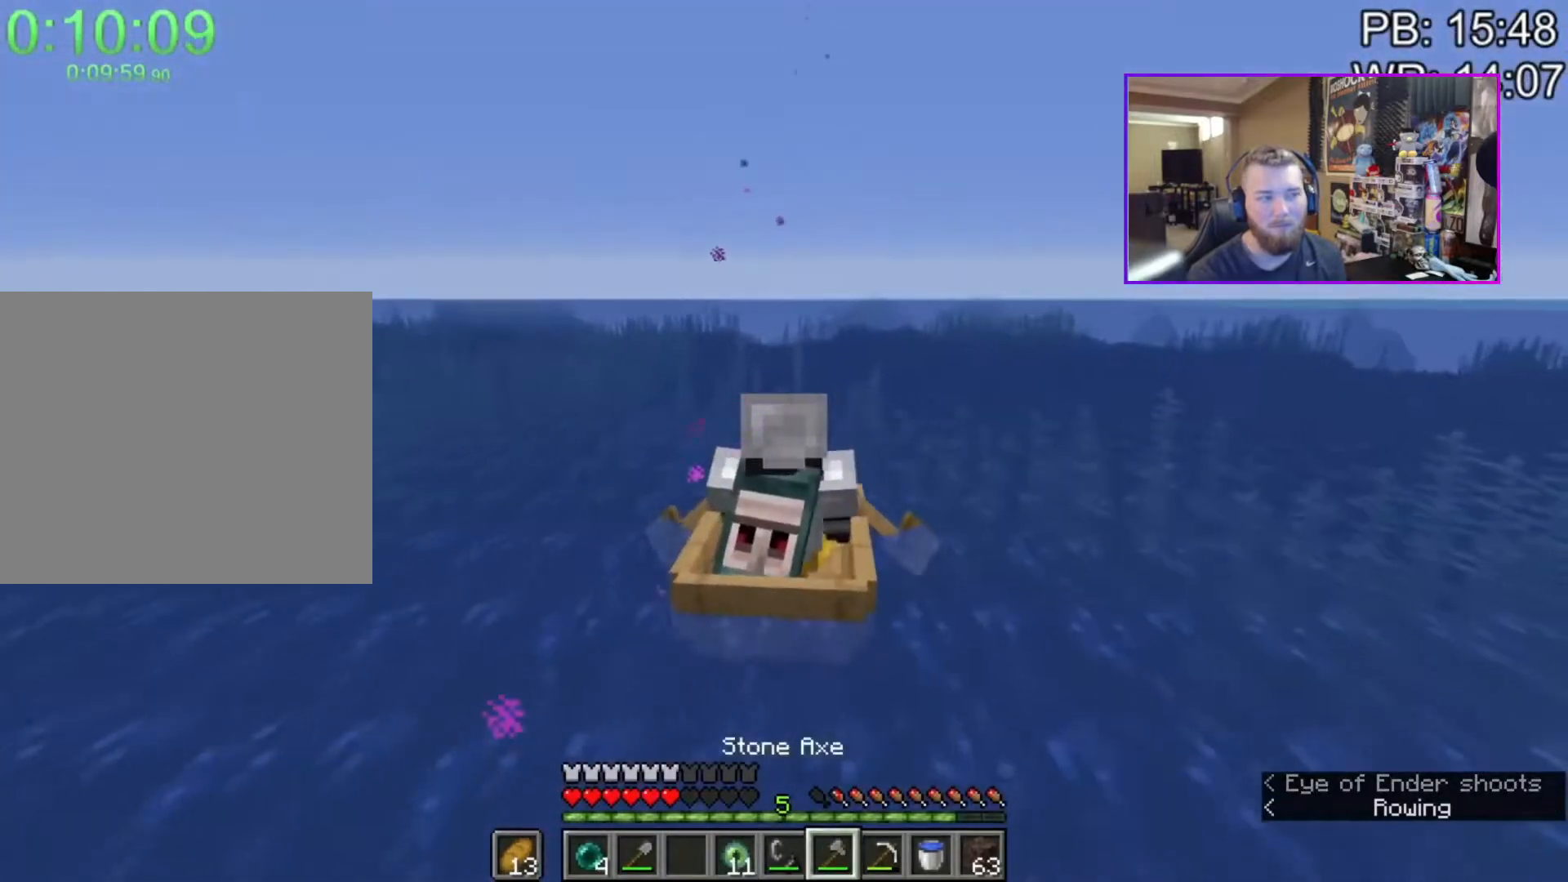
{"keys": [], "mouse": ["mb4"], "events": [[33, "d", "up"], [367, "mouse_mb4", "down"], [450, "mouse_mb4", "up"], [500, "mouse_mb4", "down"]]}
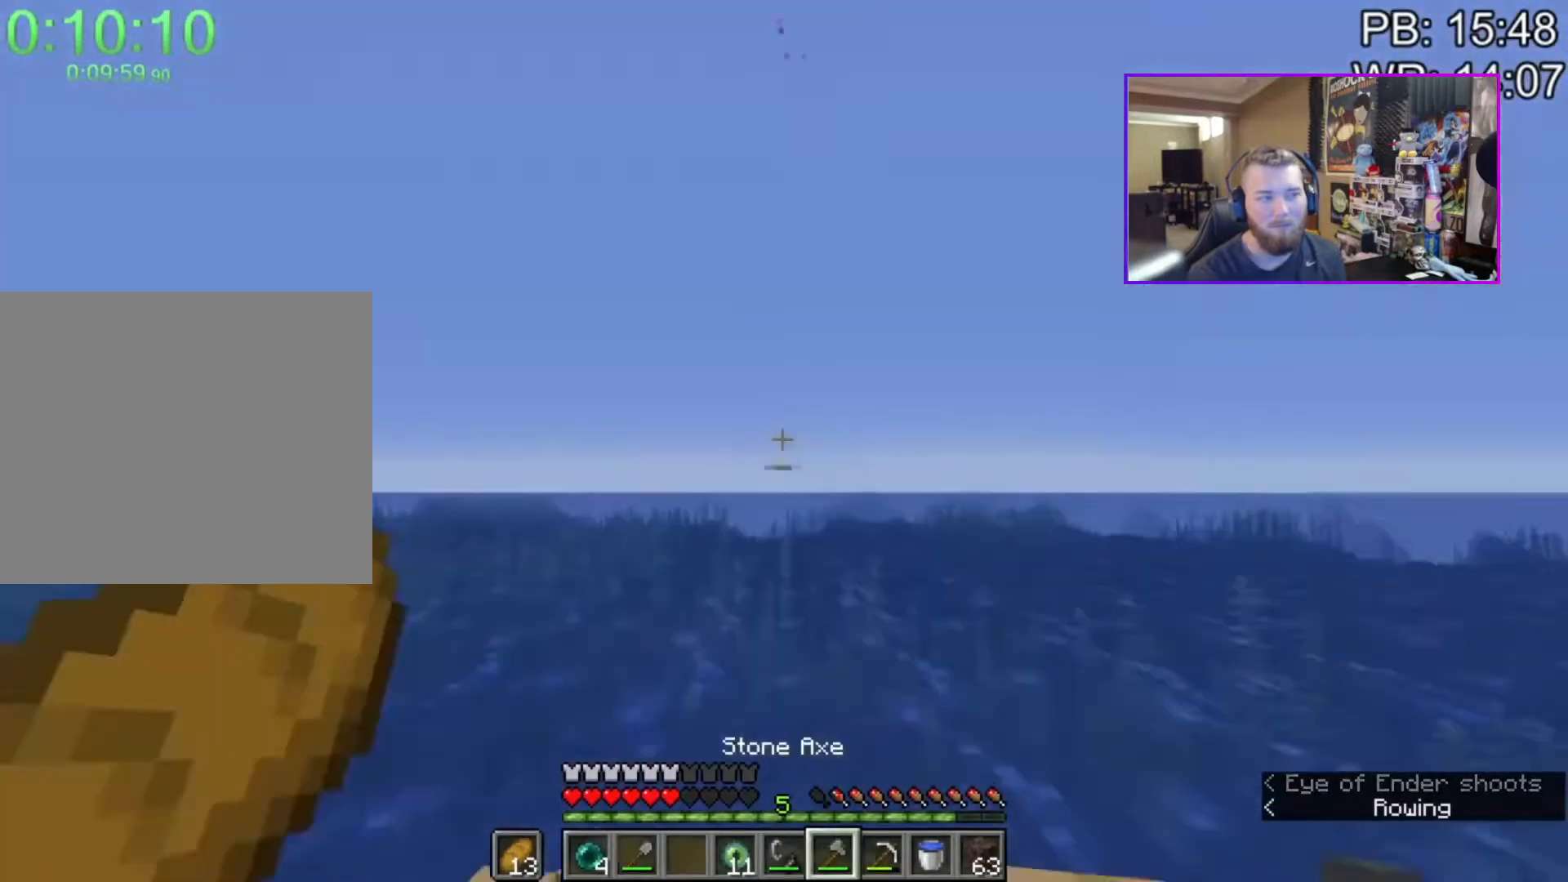
{"keys": [], "mouse": ["right"], "events": [[100, "w", "down"], [150, "mouse_mb4", "up"], [383, "w", "up"], [433, "mouse_right", "down"]]}
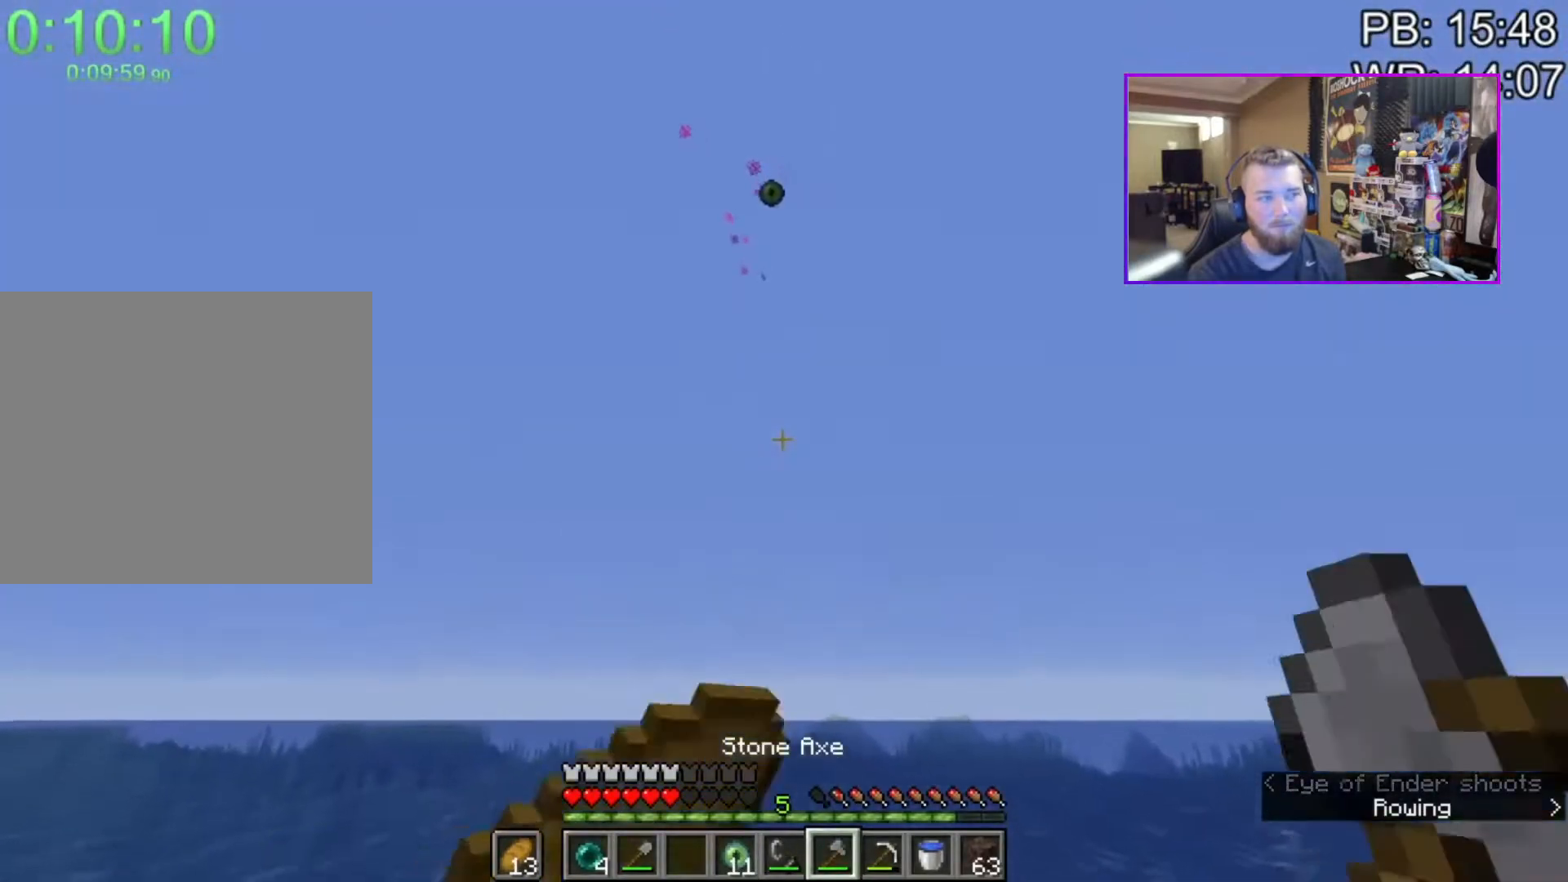
{"keys": [], "mouse": ["right"], "events": [[117, "w", "down"], [350, "w", "up"]]}
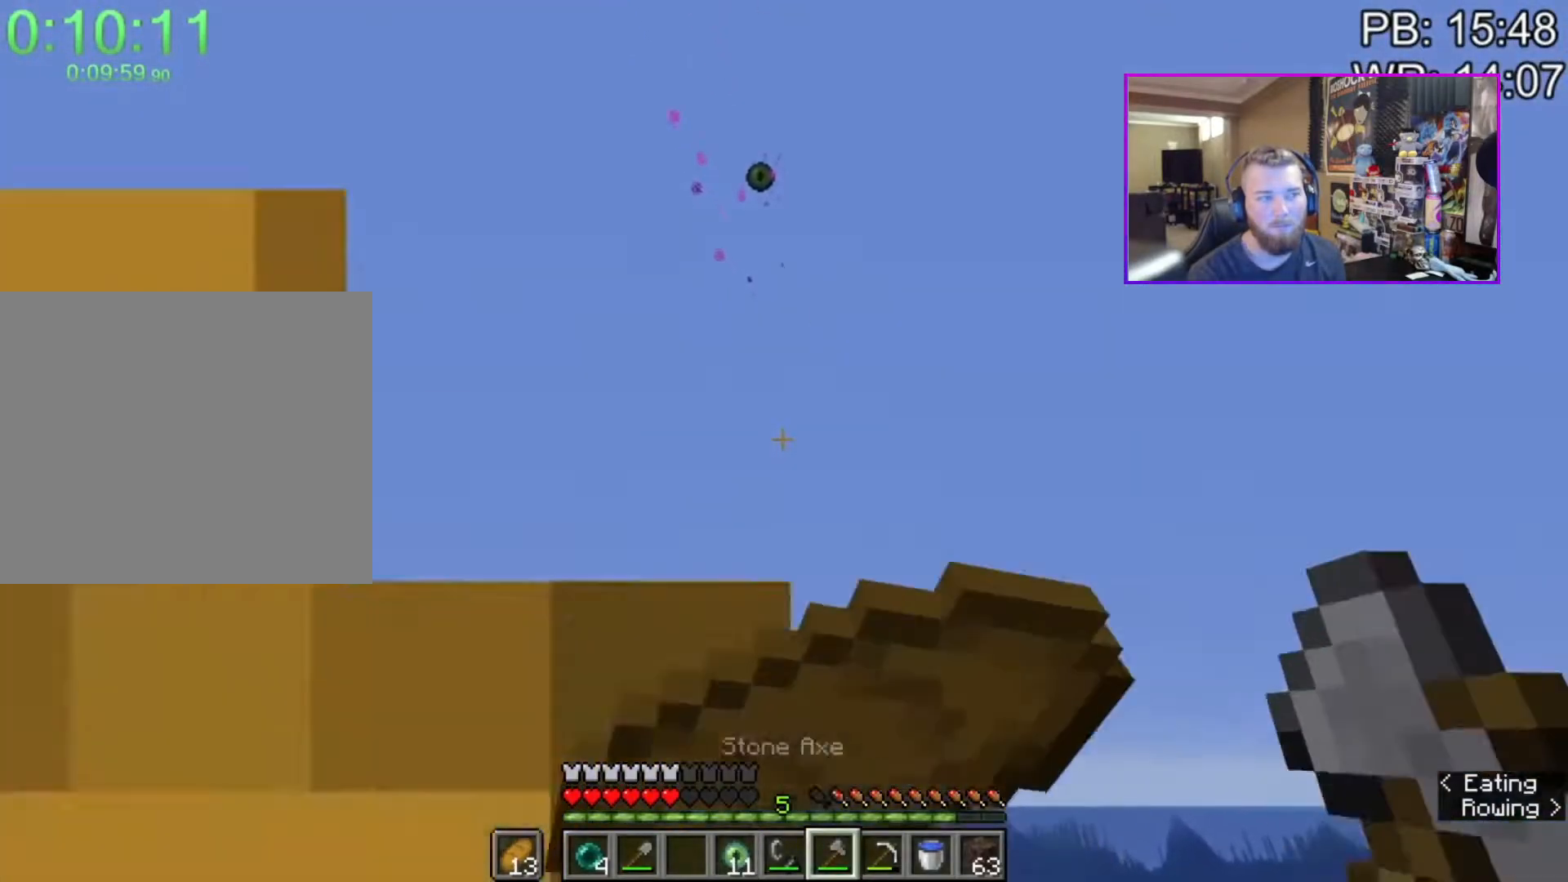
{"keys": [], "mouse": ["right"], "events": [[317, "a", "down"], [367, "a", "up"]]}
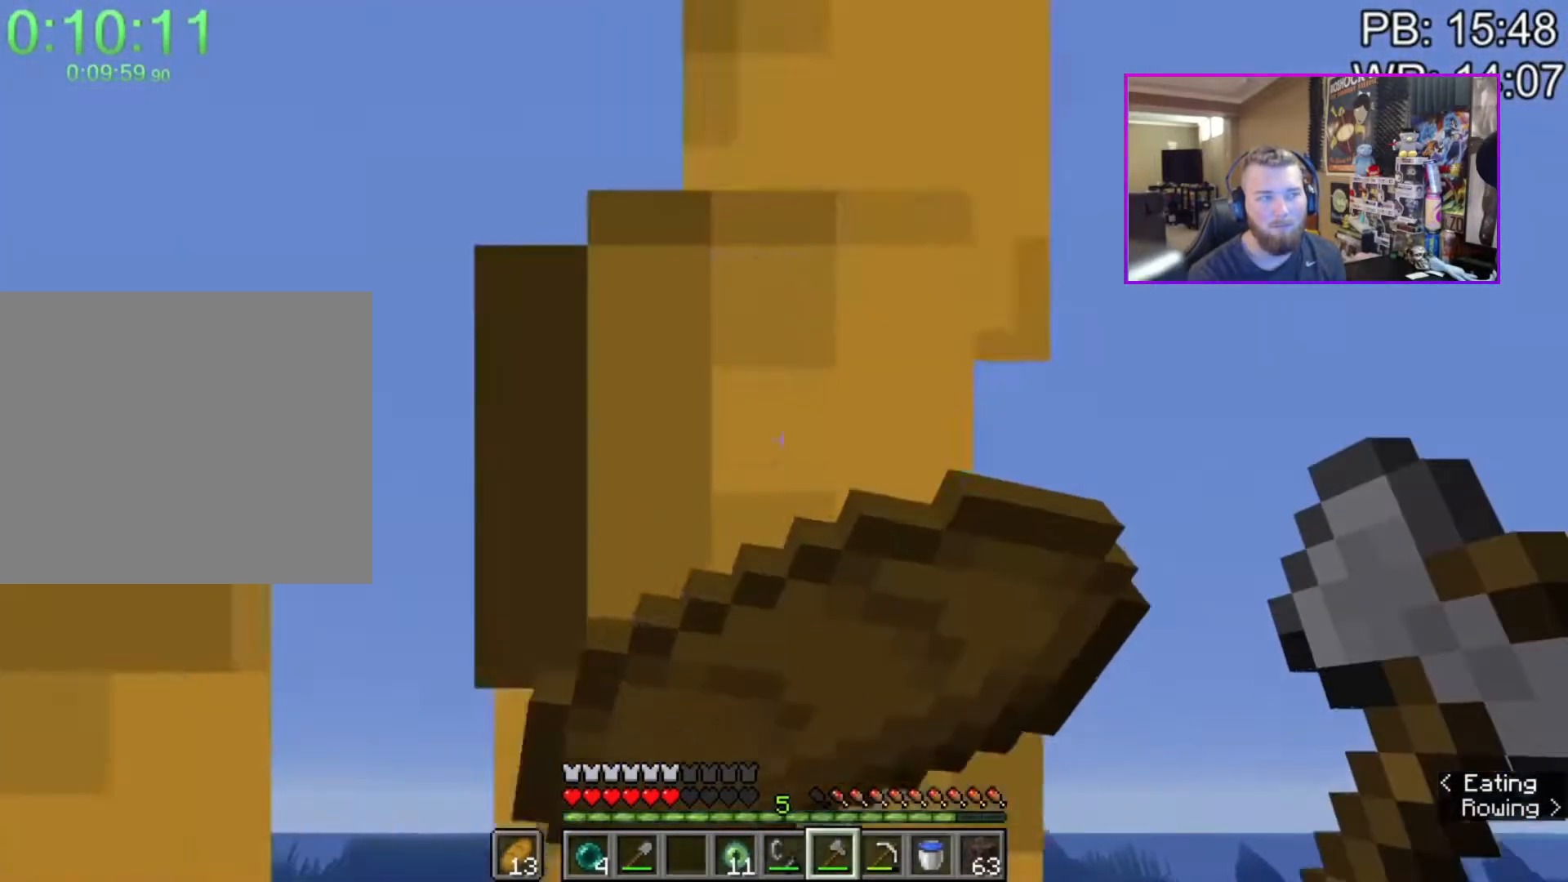
{"keys": ["shift", "w"], "mouse": ["right"], "events": [[467, "shift", "down"], [467, "w", "down"]]}
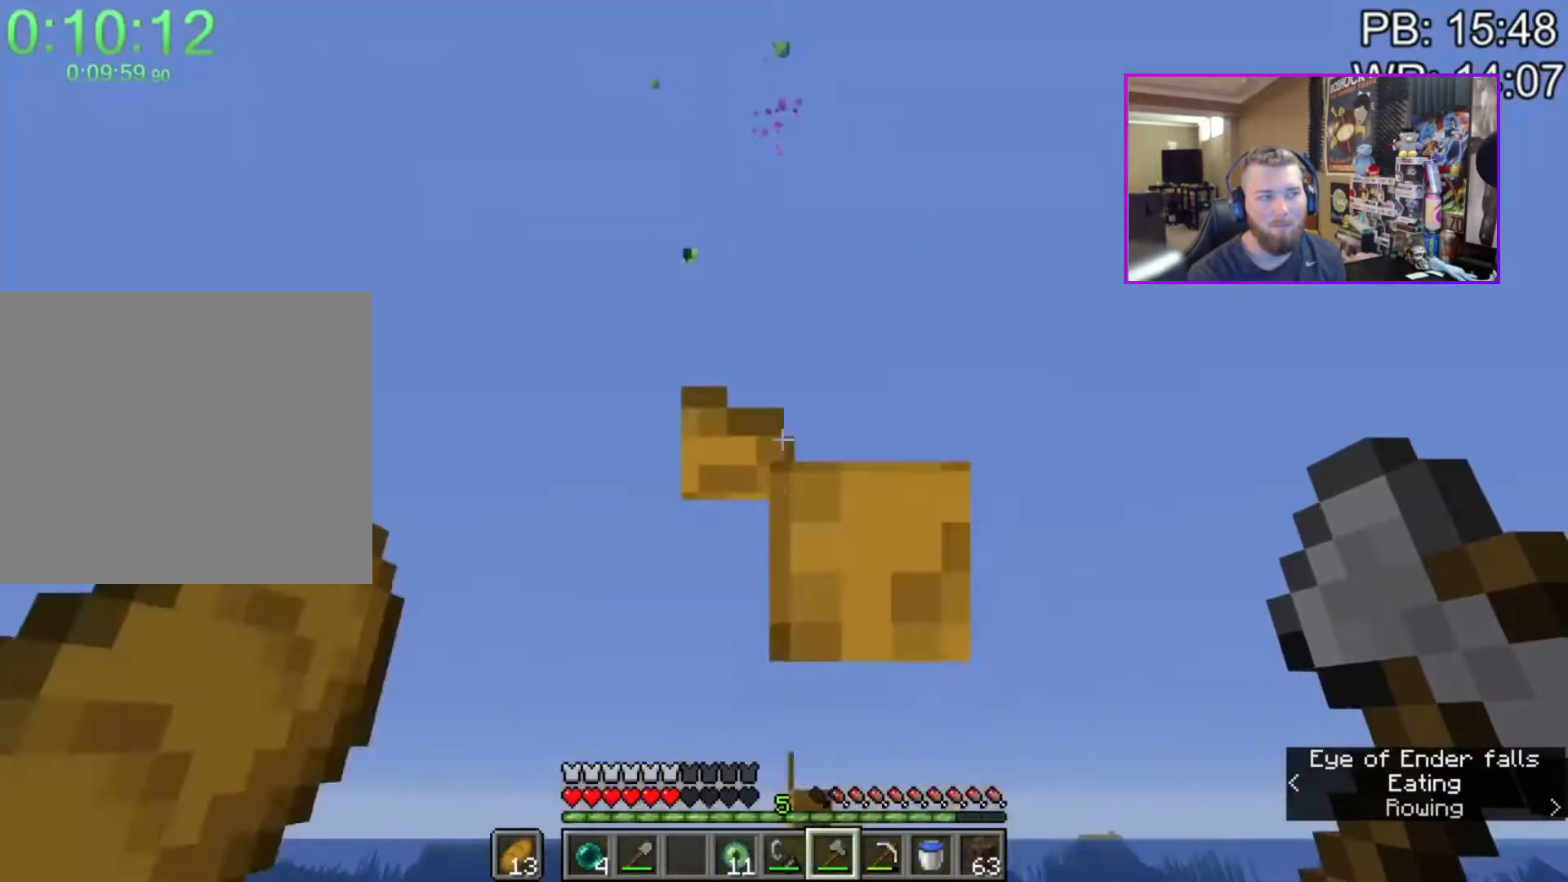
{"keys": ["shift", "w"], "mouse": [], "events": [[300, "mouse_right", "up"], [350, "mouse_mb4", "down"], [483, "mouse_mb4", "up"]]}
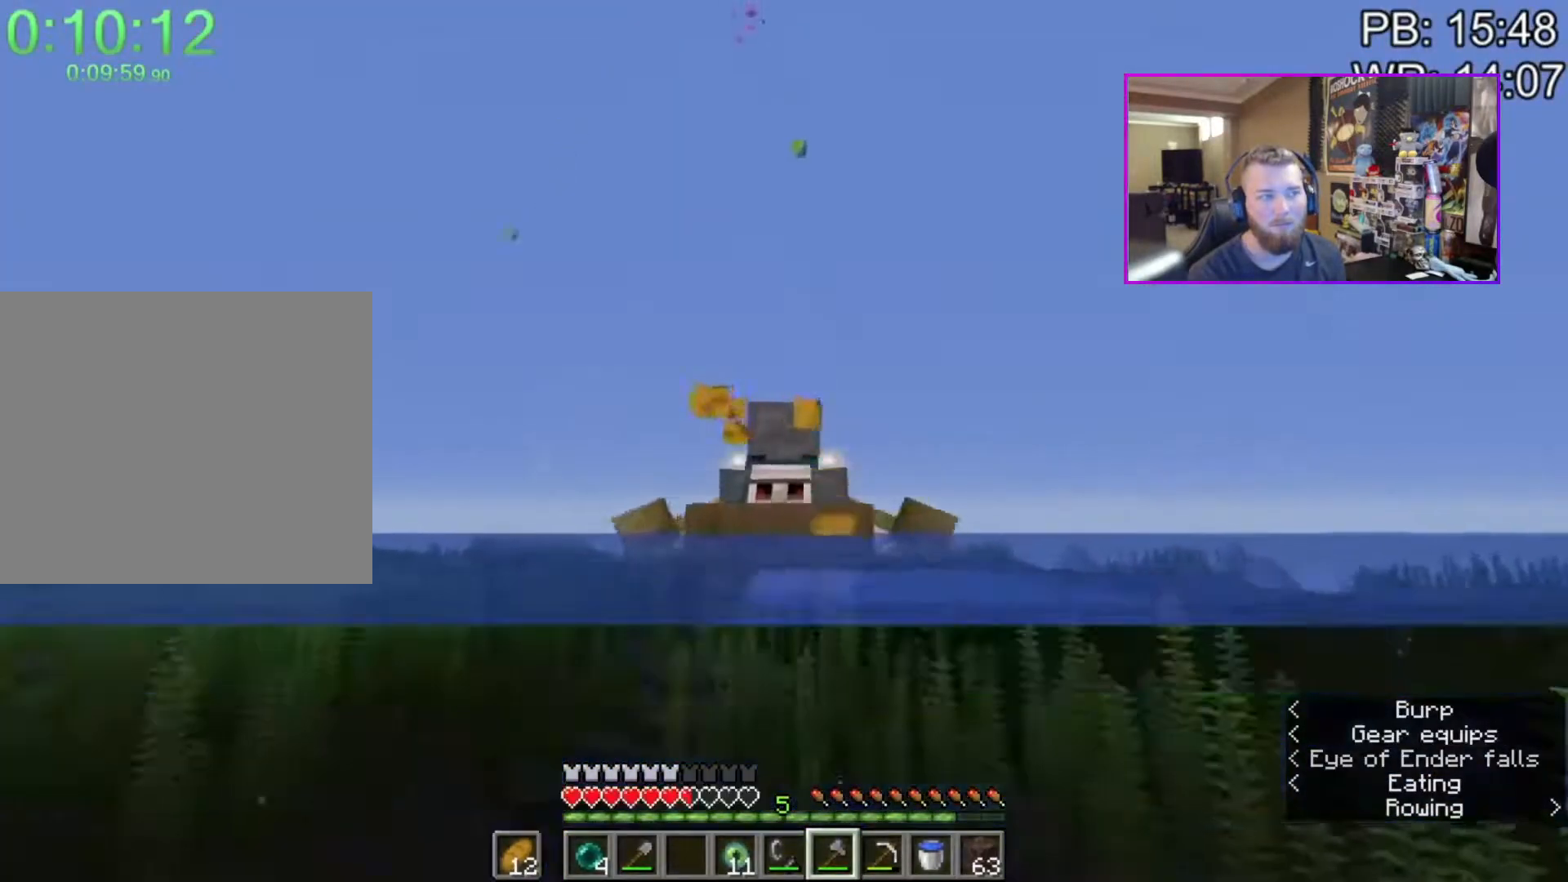
{"keys": ["shift", "w"], "mouse": [], "events": []}
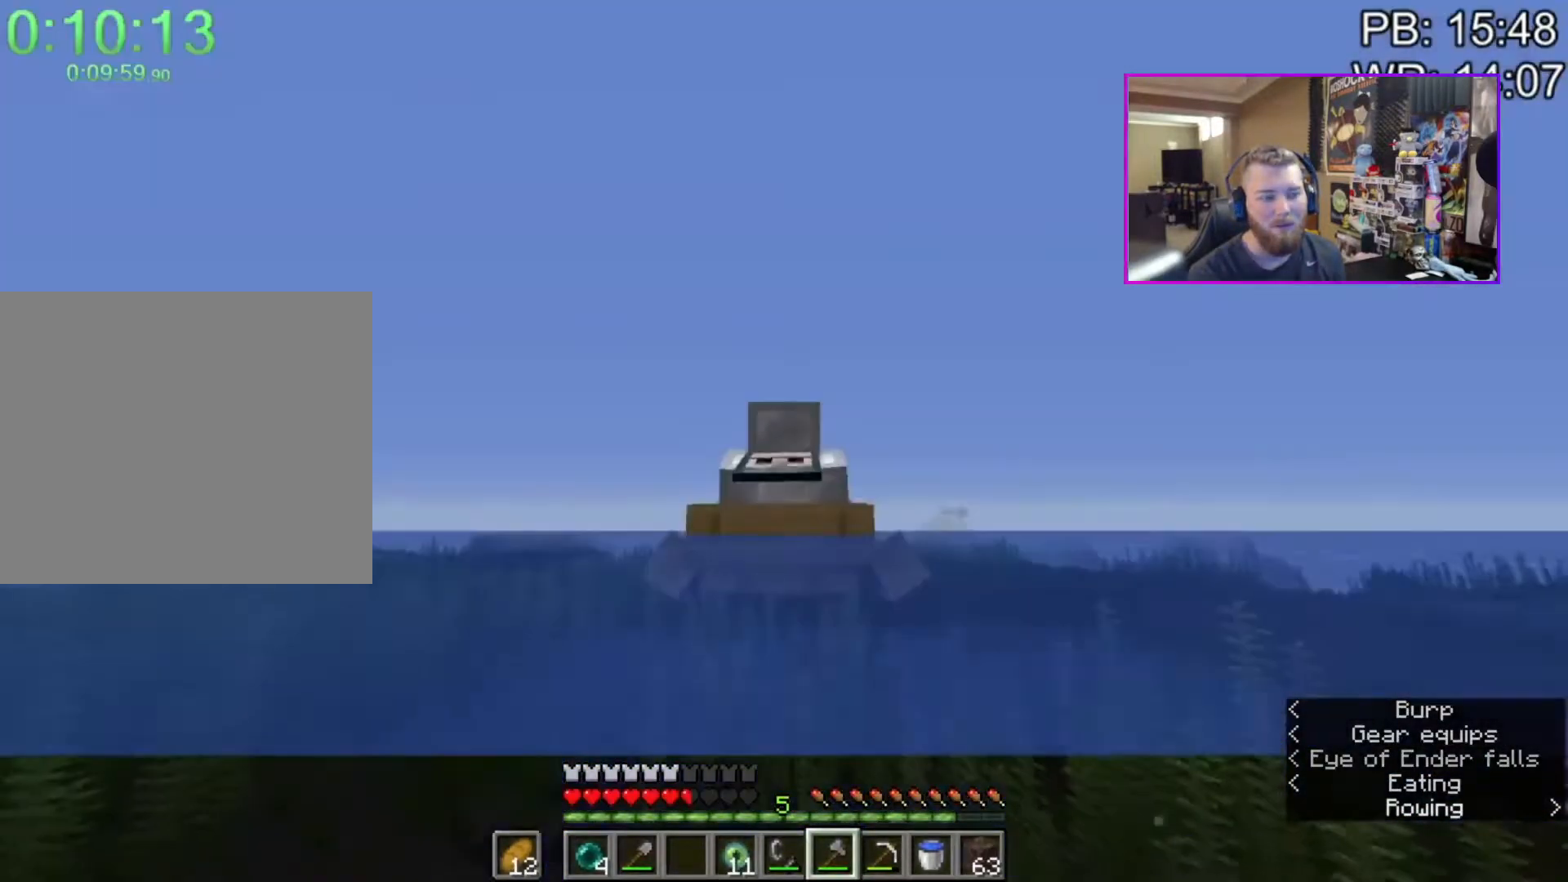
{"keys": ["shift", "w"], "mouse": [], "events": []}
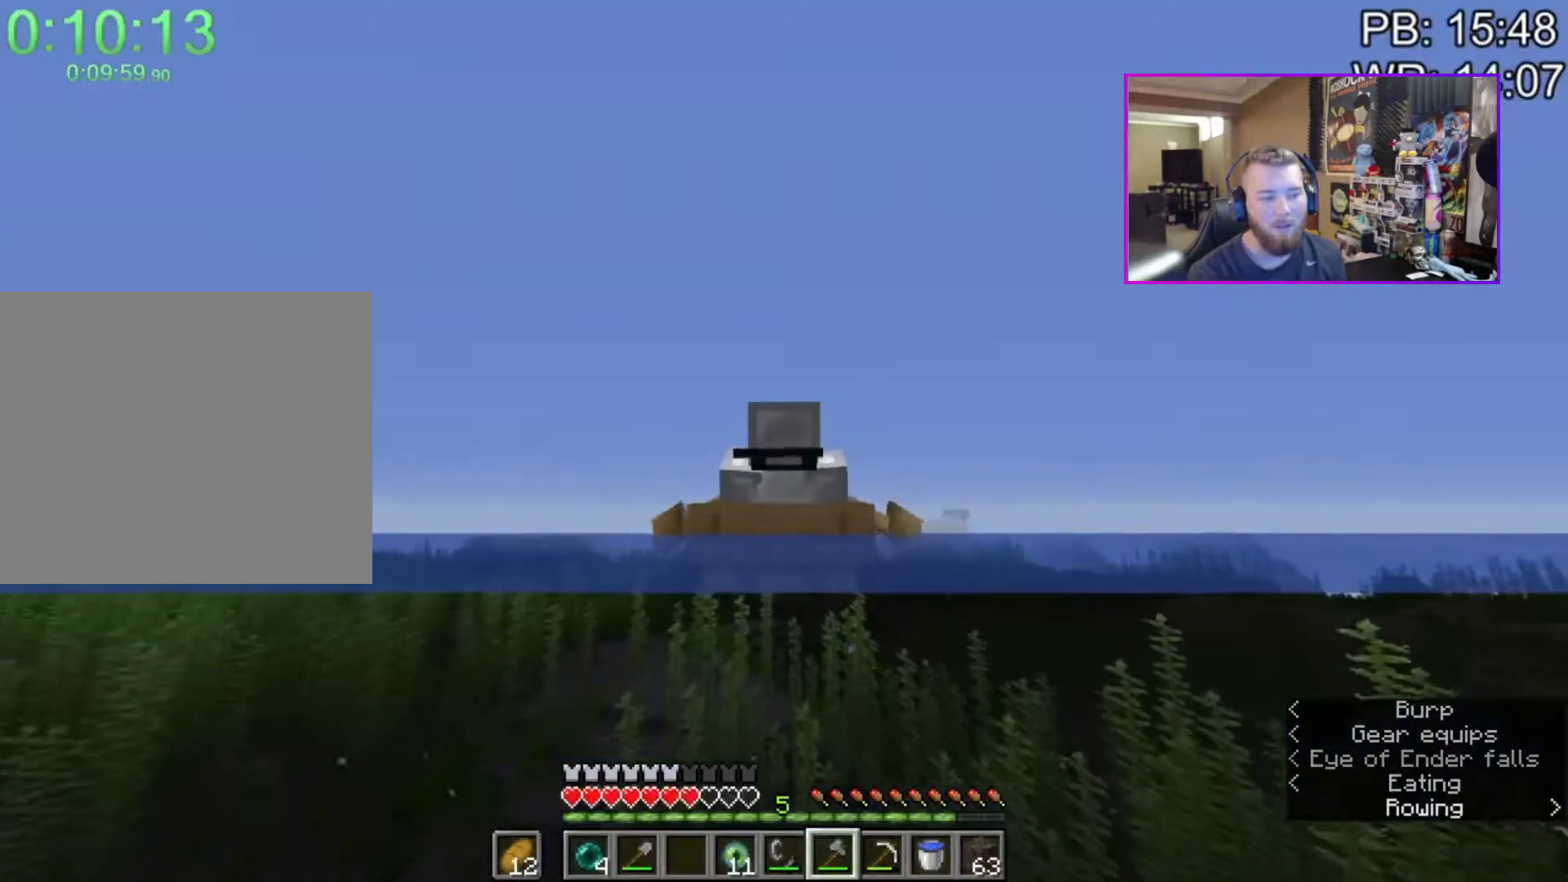
{"keys": ["shift", "w"], "mouse": [], "events": []}
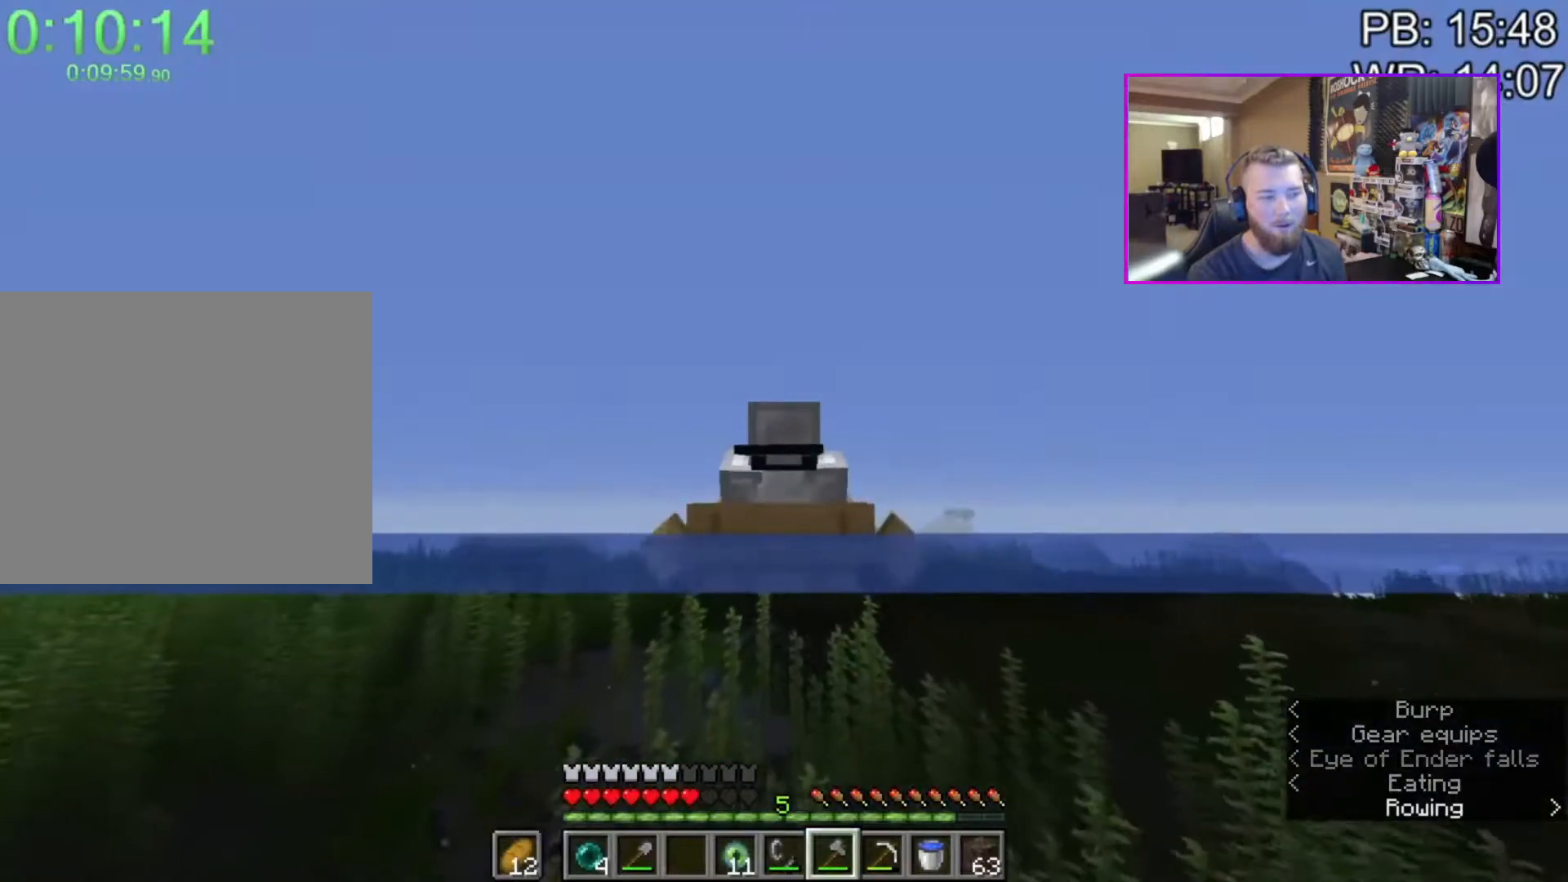
{"keys": ["shift", "w"], "mouse": [], "events": []}
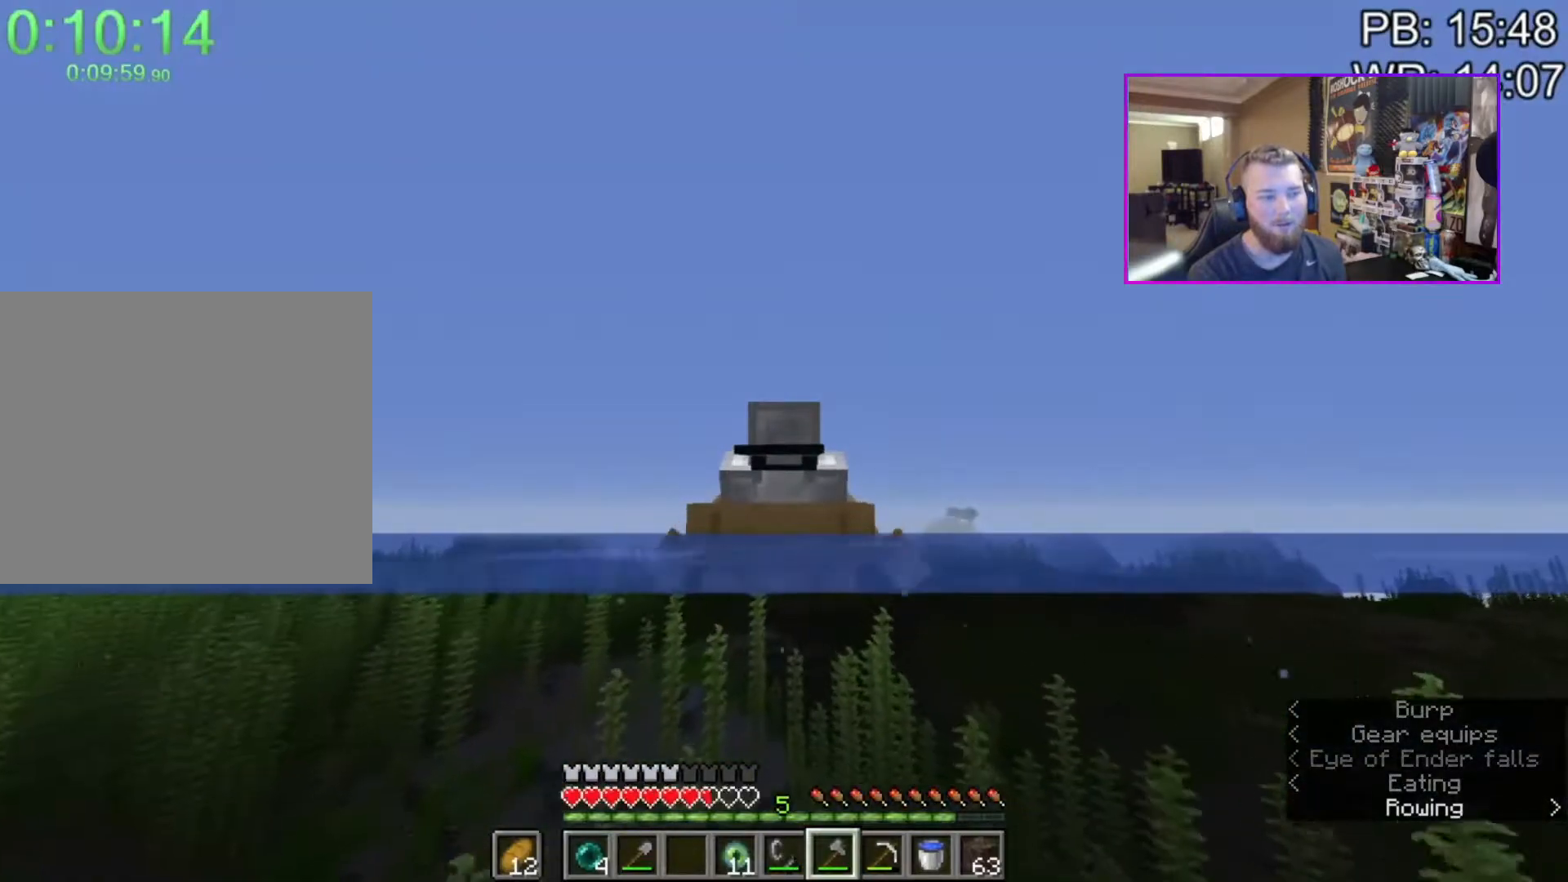
{"keys": ["shift", "w"], "mouse": [], "events": [[167, "d", "down"], [250, "d", "up"], [417, "a", "down"], [467, "a", "up"]]}
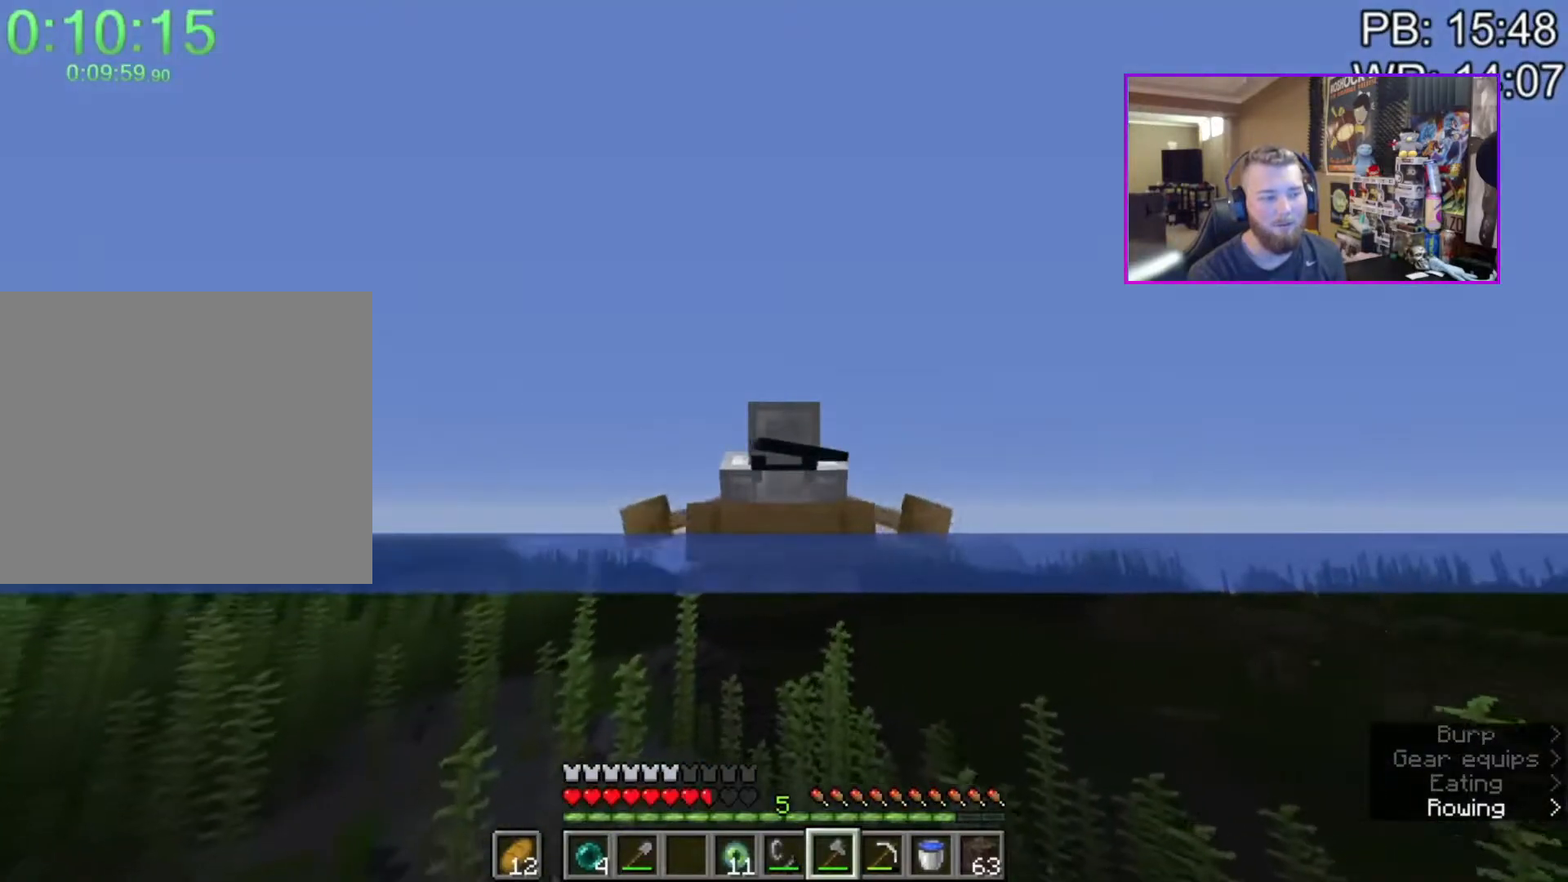
{"keys": ["shift", "w"], "mouse": [], "events": []}